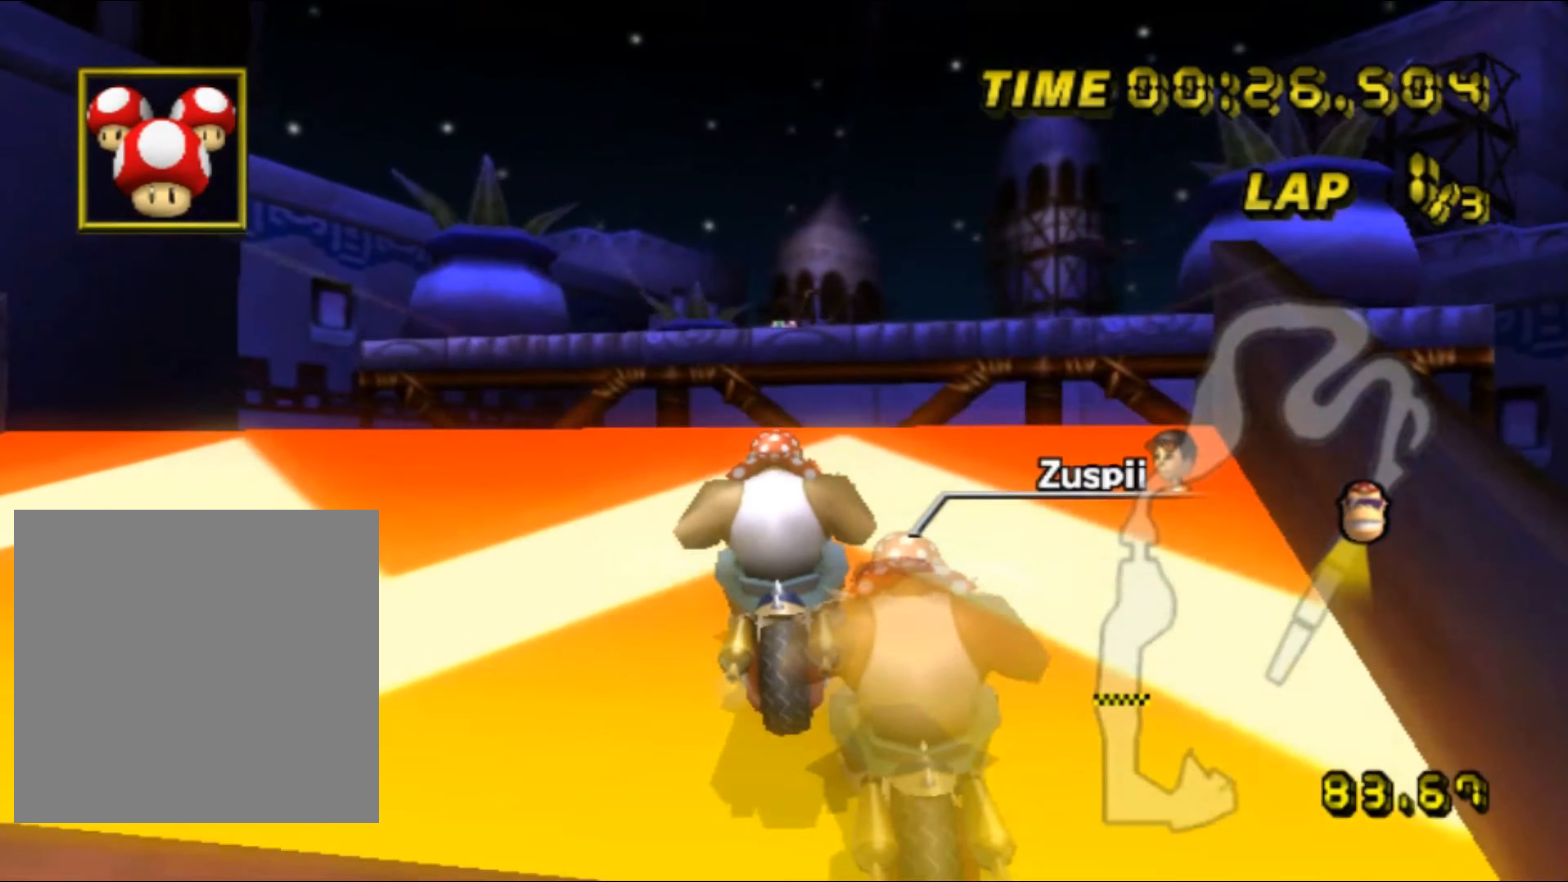
Gameplay with a controller (Nintendo layout); each line is a JSON object with the inputs held at the frame after it. "events" lists button and stick changes between this image and that frame as [ms after this image, input, new state], when the widget could be followed in between. Not read: B L3 R3 X Y Z.
{"buttons": ["A"], "left_stick": "right", "events": [[50, "left_stick", "right"], [250, "DPAD_UP", "down"], [267, "DPAD_UP", "up"], [334, "DPAD_DOWN", "down"], [350, "DPAD_DOWN", "up"], [350, "DPAD_RIGHT", "down"], [367, "DPAD_RIGHT", "up"], [500, "R1", "up"]]}
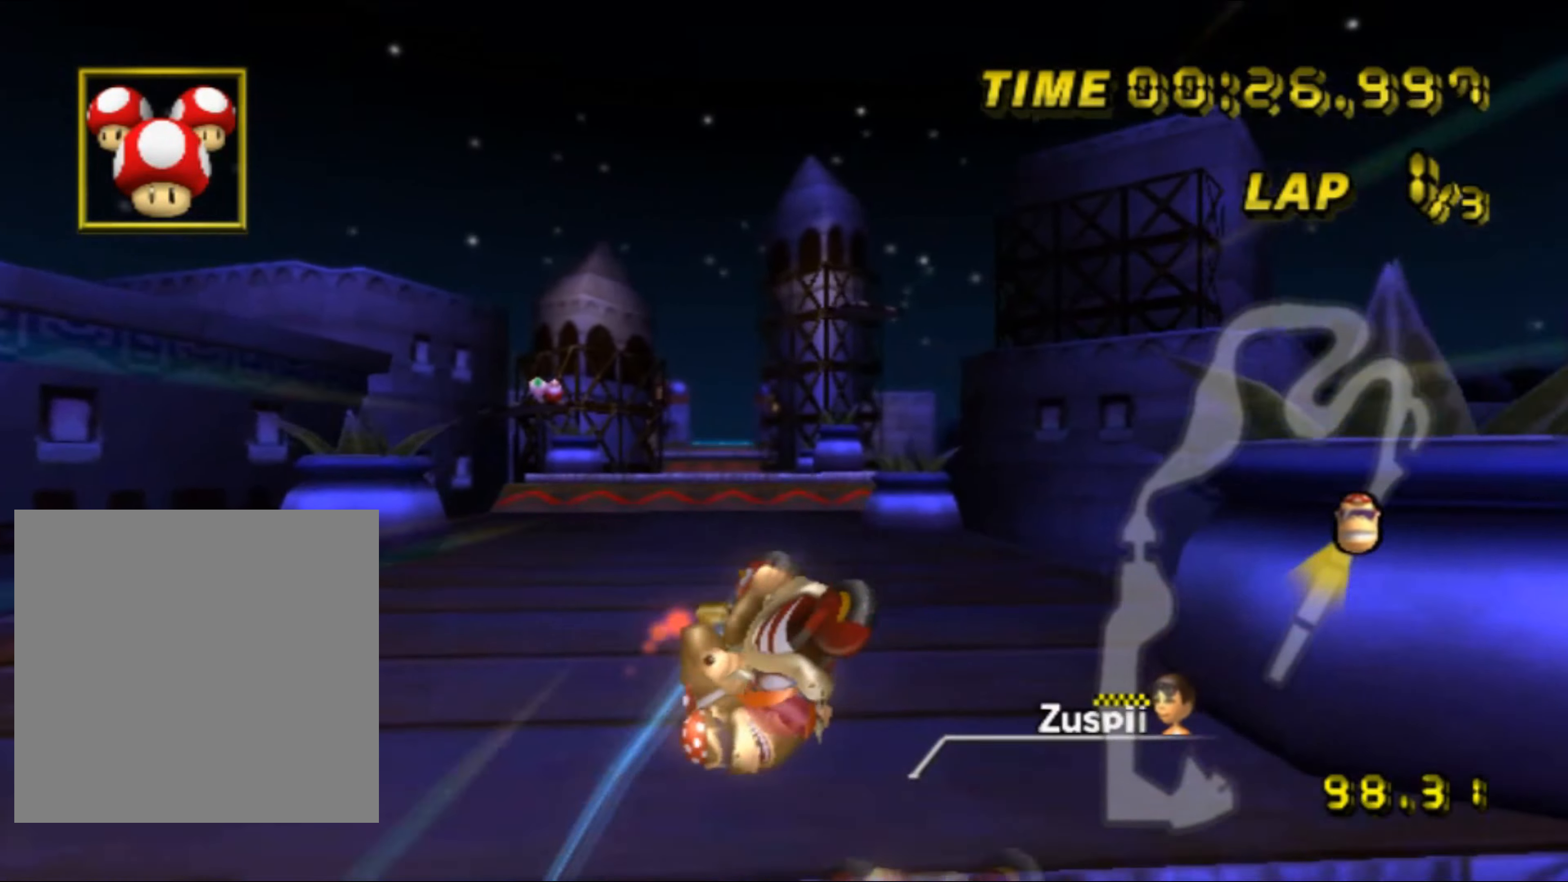
{"buttons": ["A"], "left_stick": "up", "events": [[67, "left_stick", "up"]]}
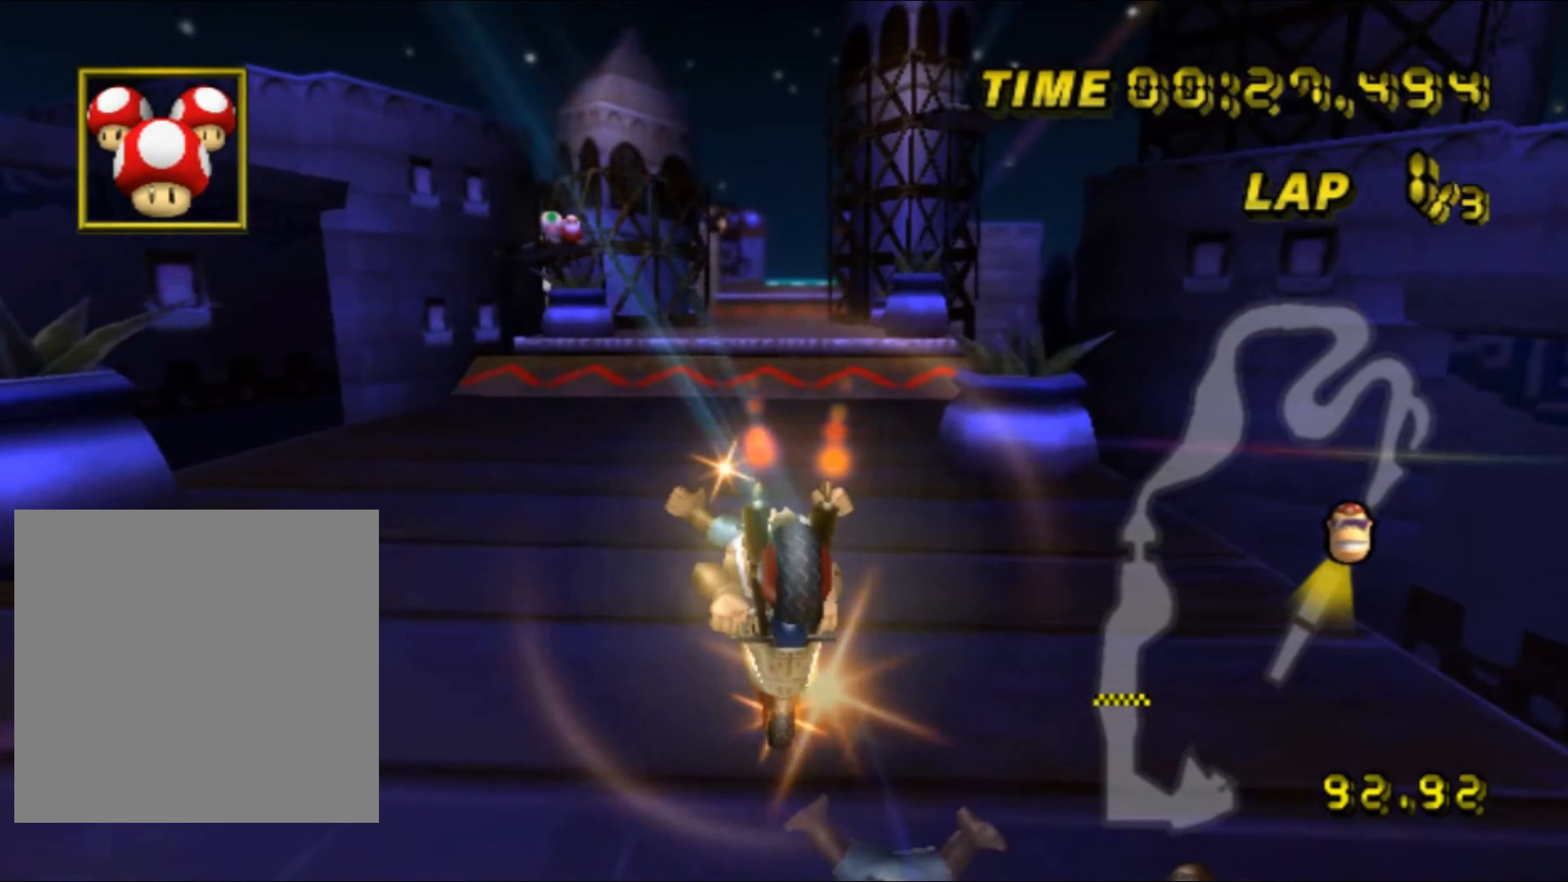
{"buttons": ["A"], "left_stick": "right", "events": [[150, "left_stick", "center"], [250, "left_stick", "right"], [300, "DPAD_UP", "down"], [317, "DPAD_UP", "up"], [400, "DPAD_DOWN", "down"], [417, "DPAD_DOWN", "up"]]}
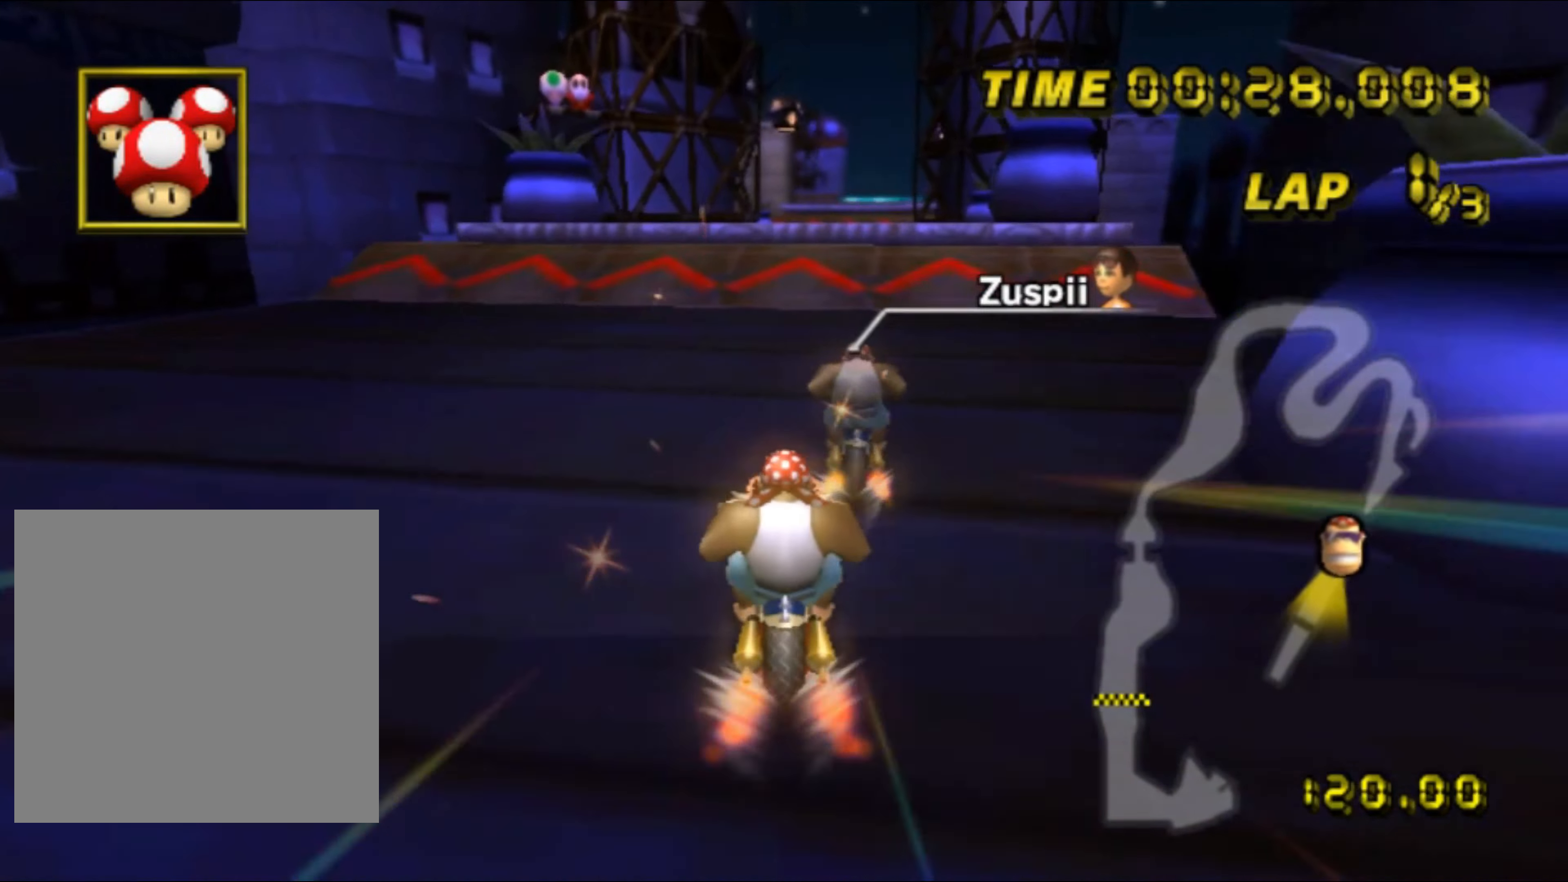
{"buttons": ["A"], "left_stick": "right", "events": []}
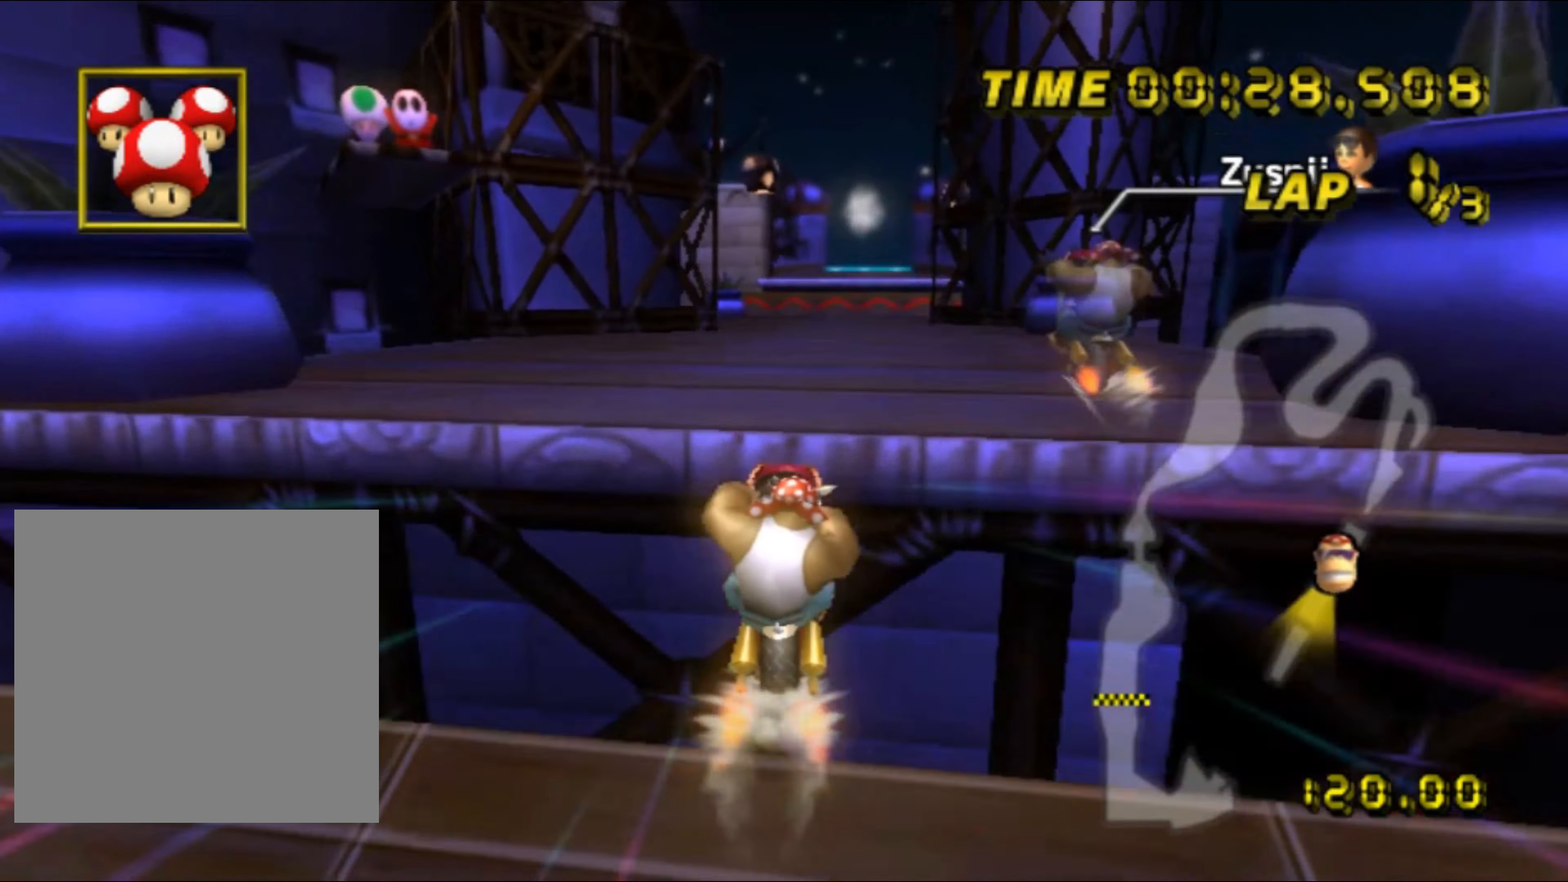
{"buttons": ["A"], "left_stick": "up", "events": [[467, "left_stick", "up"]]}
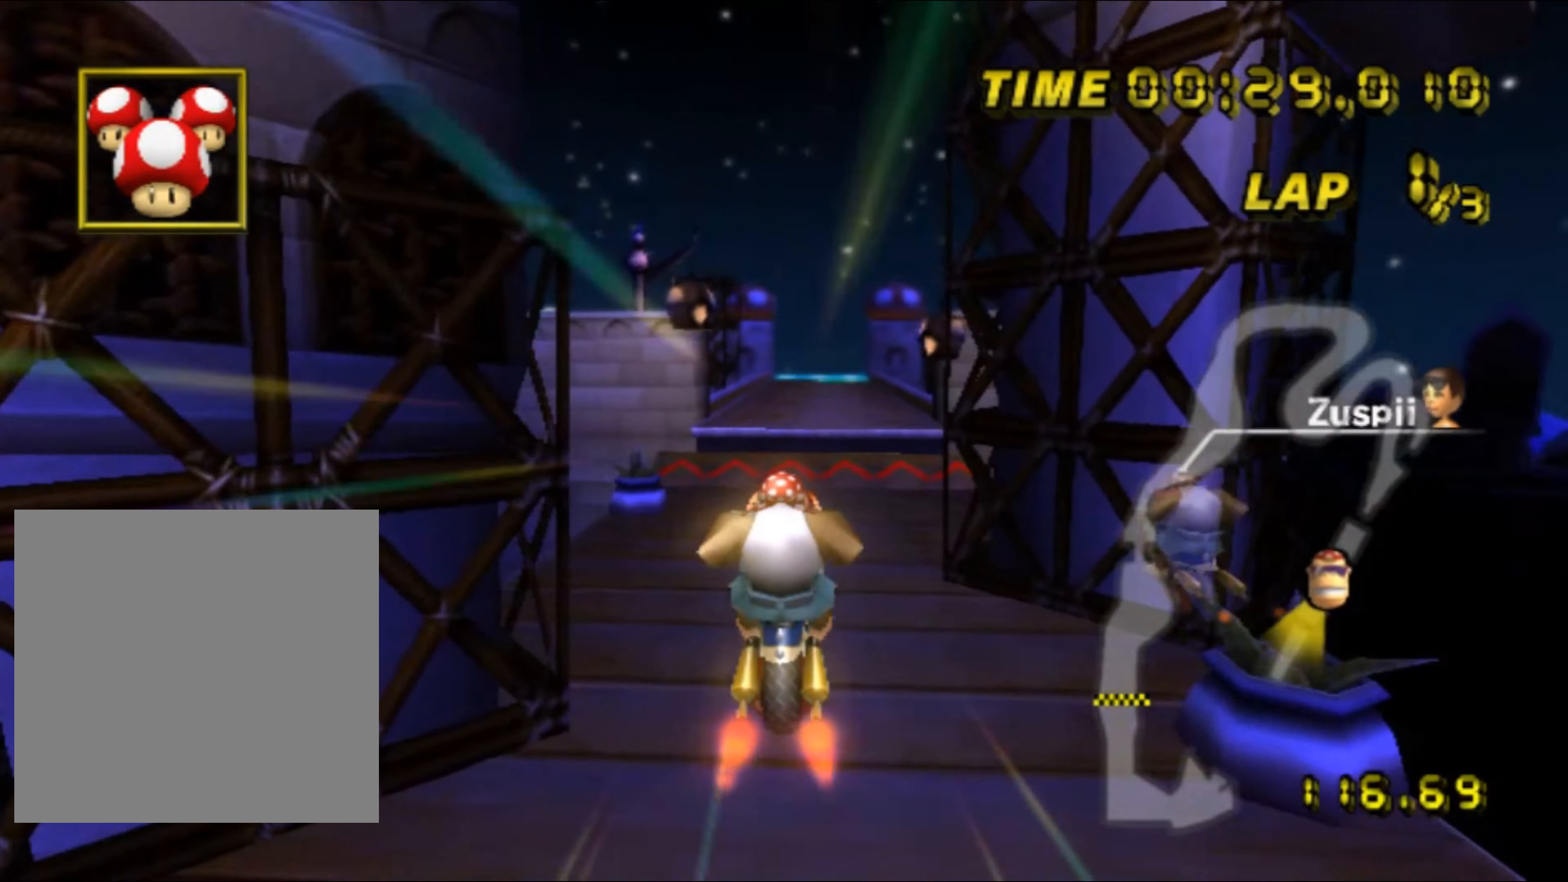
{"buttons": ["A"], "left_stick": "up", "events": []}
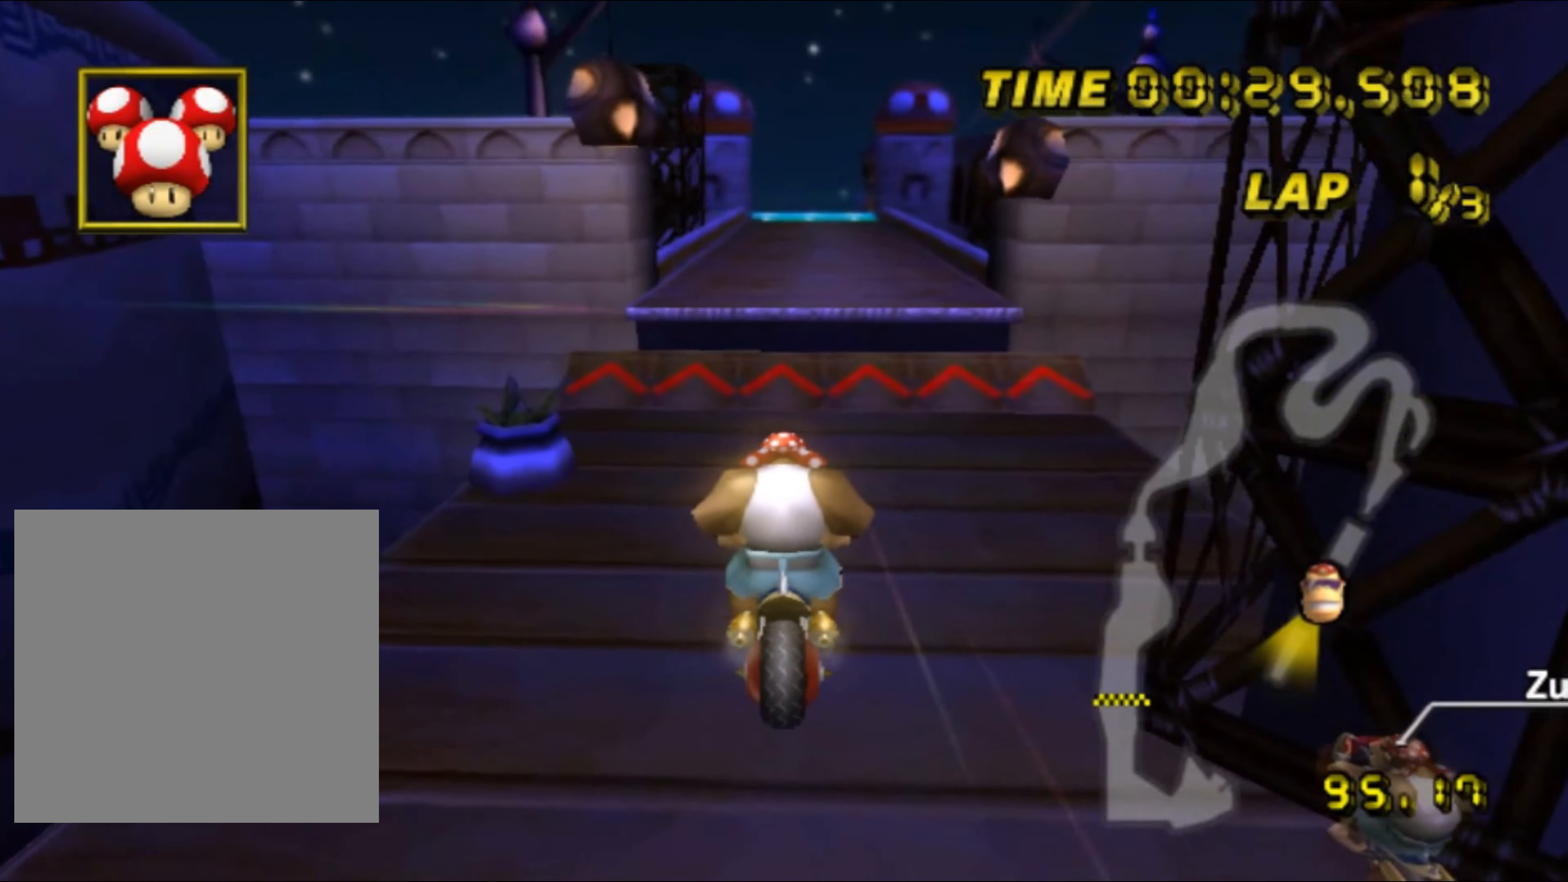
{"buttons": ["A"], "left_stick": "center", "events": [[66, "left_stick", "center"], [250, "left_stick", "down"], [433, "left_stick", "center"]]}
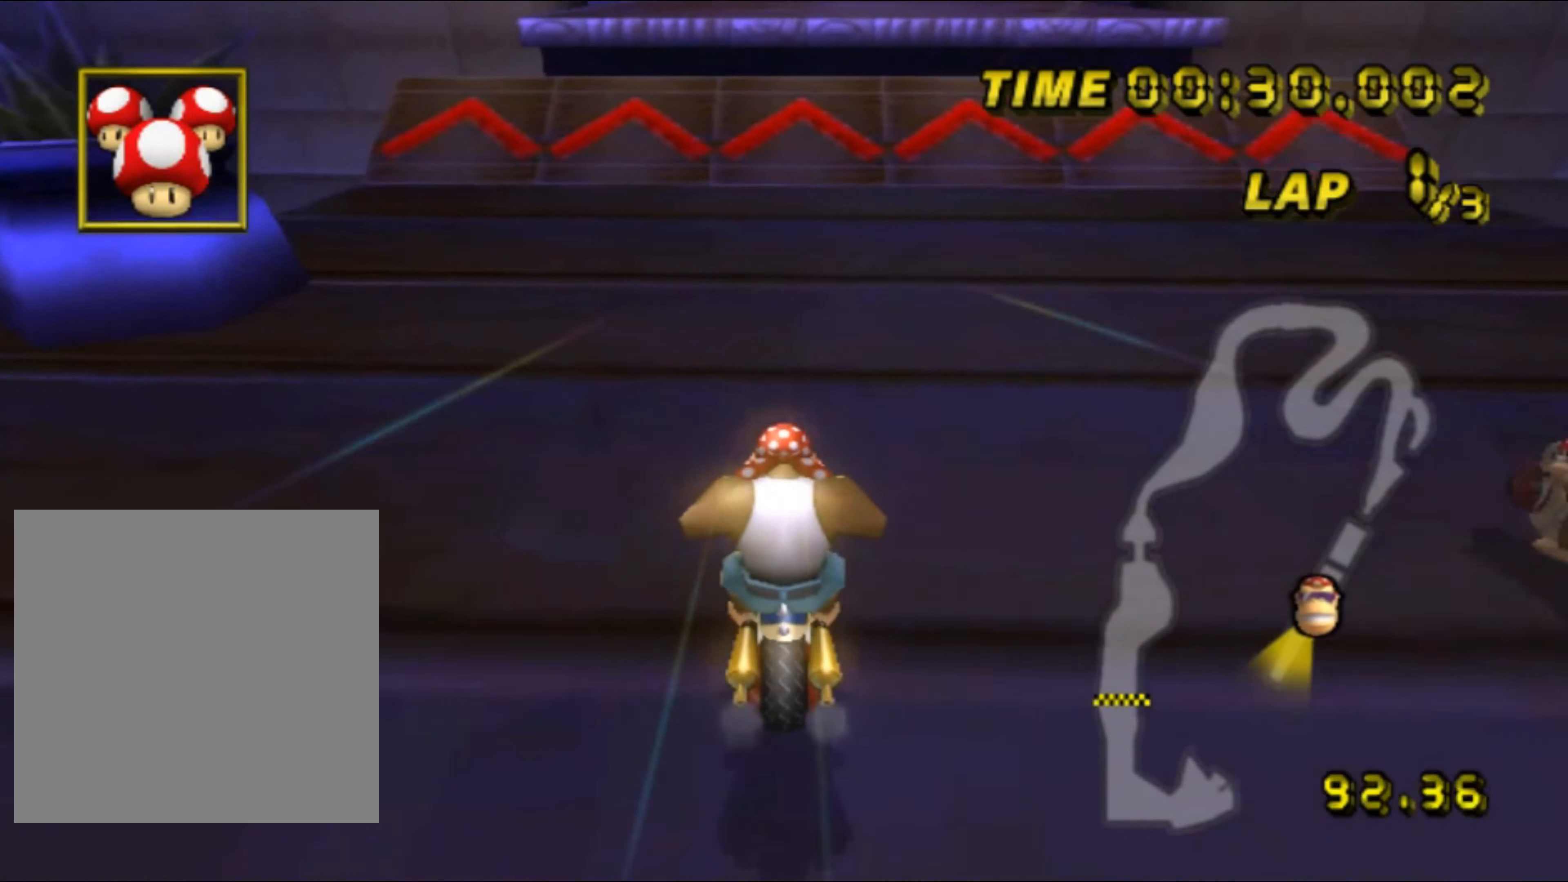
{"buttons": ["A"], "left_stick": "center", "events": [[400, "R1", "down"], [500, "R1", "up"]]}
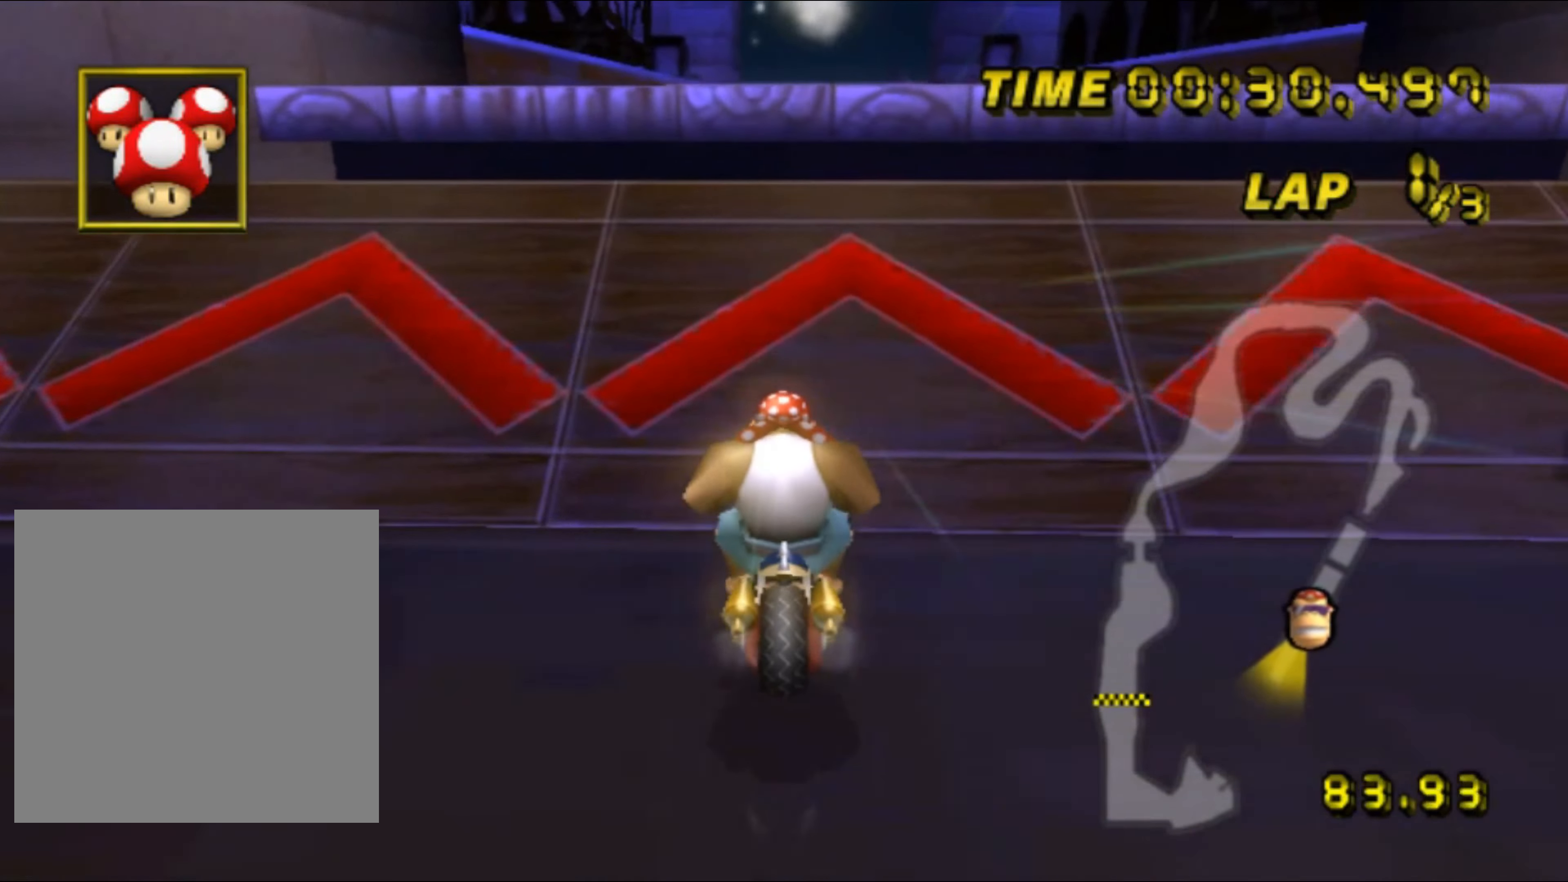
{"buttons": ["A"], "left_stick": "up", "events": [[100, "left_stick", "up-right"], [200, "left_stick", "center"], [233, "DPAD_UP", "down"], [250, "DPAD_UP", "up"], [316, "DPAD_DOWN", "down"], [333, "DPAD_DOWN", "up"], [366, "left_stick", "up-right"], [466, "left_stick", "up"]]}
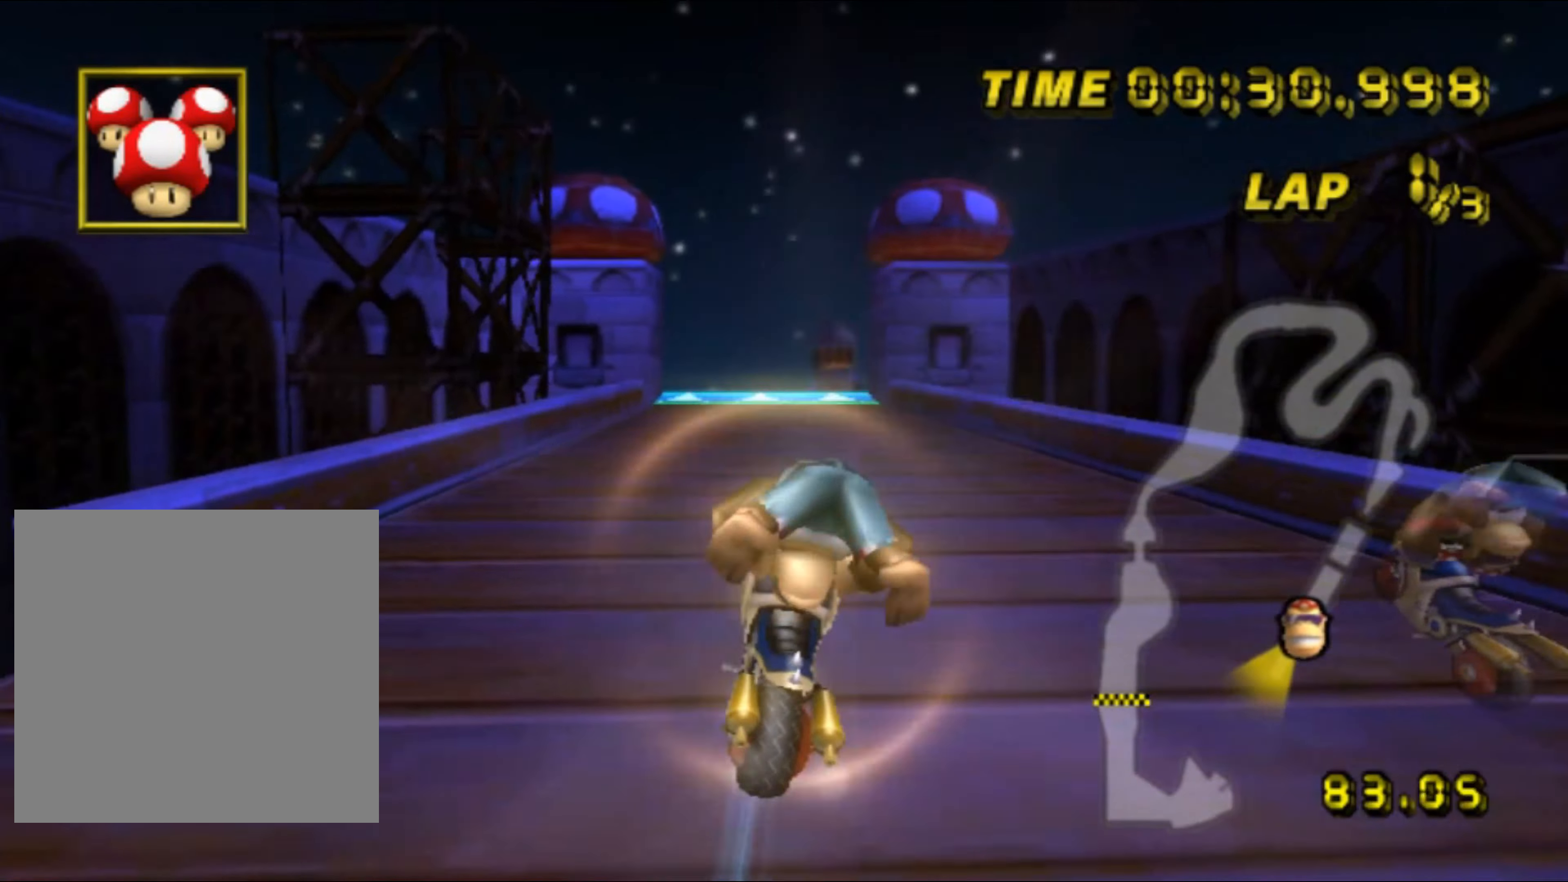
{"buttons": ["A"], "left_stick": "up", "events": []}
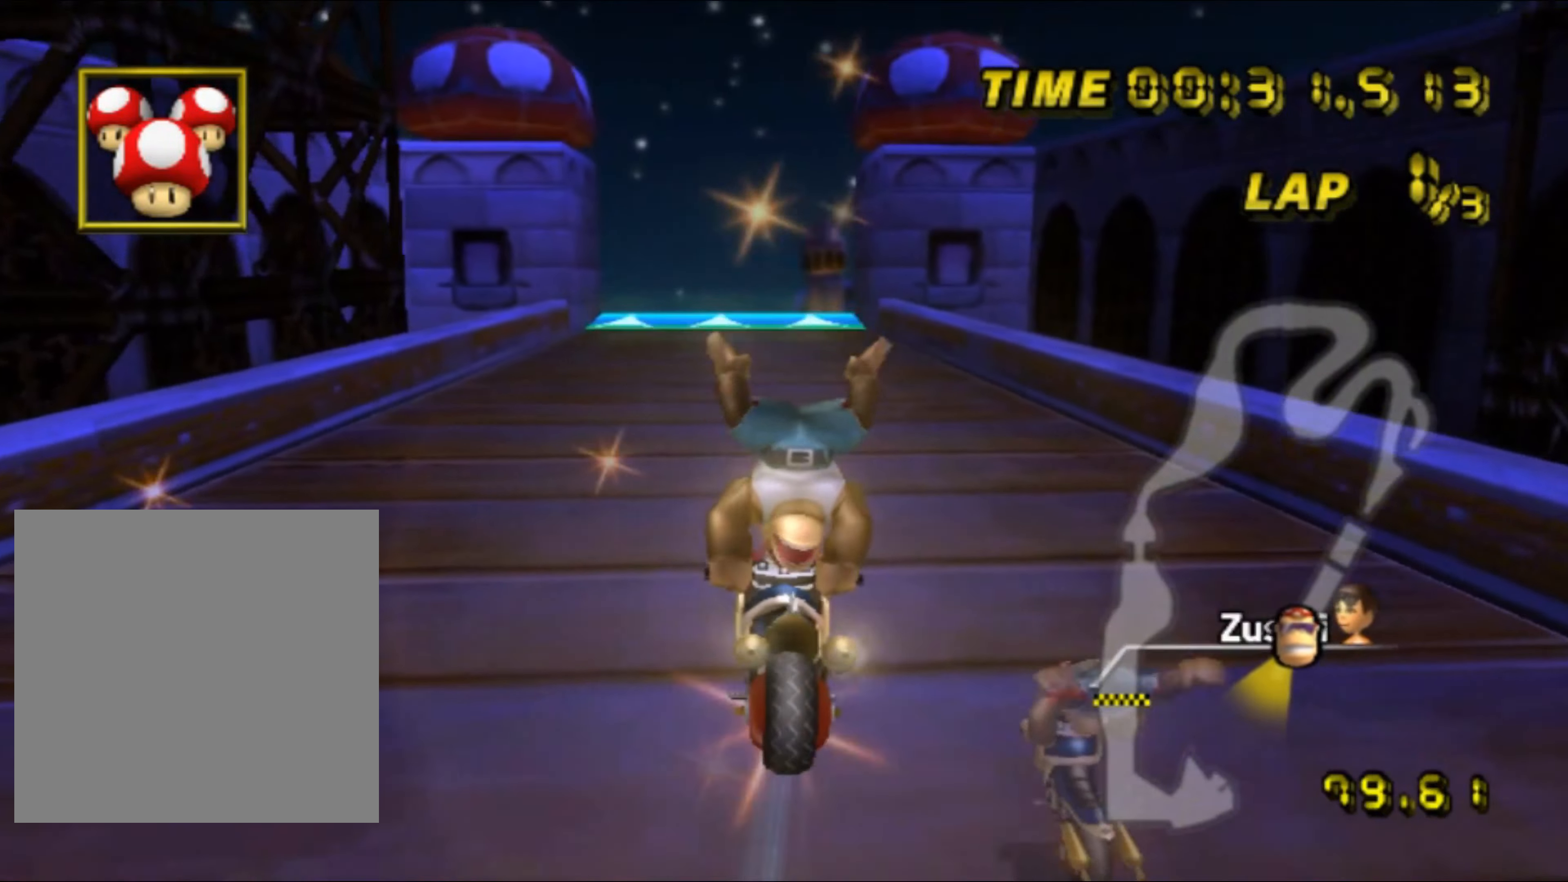
{"buttons": ["A"], "left_stick": "right", "events": [[283, "DPAD_UP", "down"], [283, "left_stick", "center"], [300, "DPAD_UP", "up"], [366, "DPAD_DOWN", "down"], [383, "DPAD_DOWN", "up"], [416, "left_stick", "right"]]}
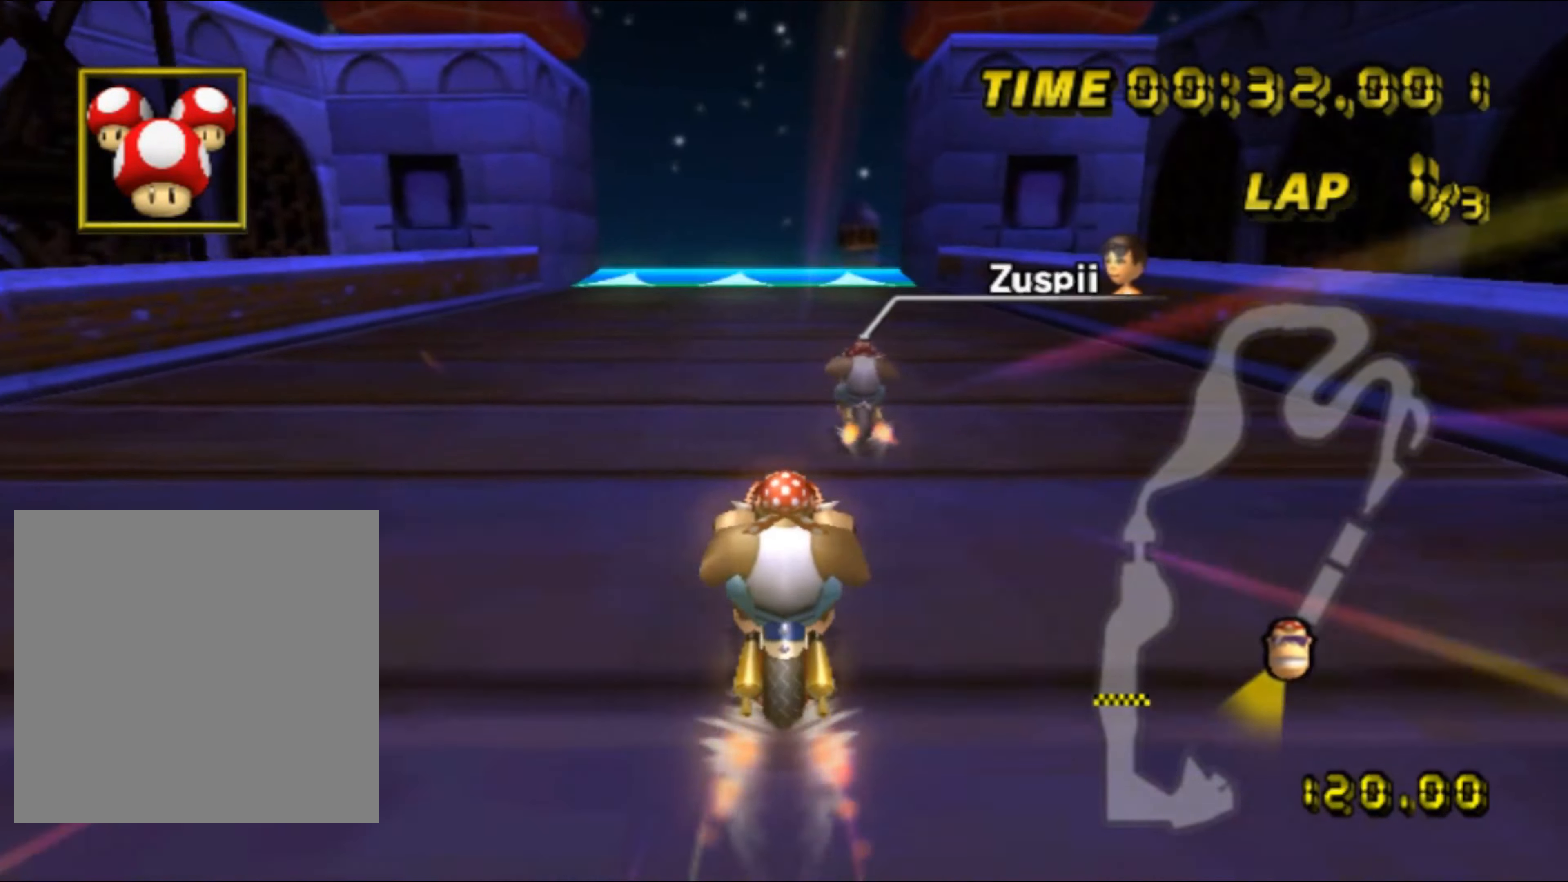
{"buttons": ["A"], "left_stick": "center", "events": [[133, "left_stick", "up-right"], [450, "left_stick", "center"]]}
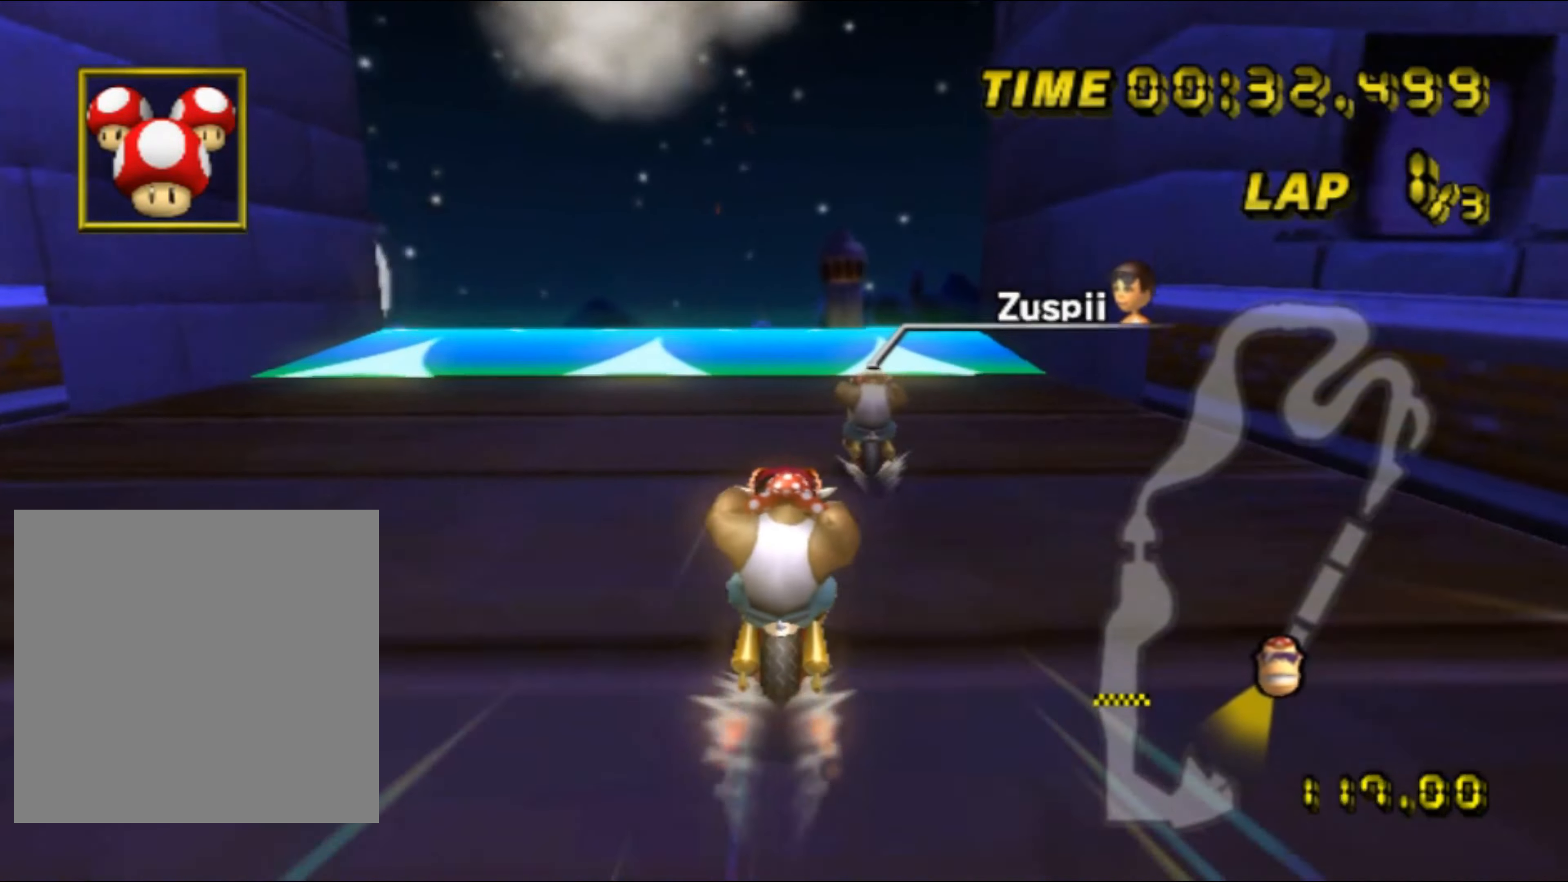
{"buttons": ["A"], "left_stick": "center", "events": [[433, "DPAD_UP", "down"], [450, "DPAD_UP", "up"]]}
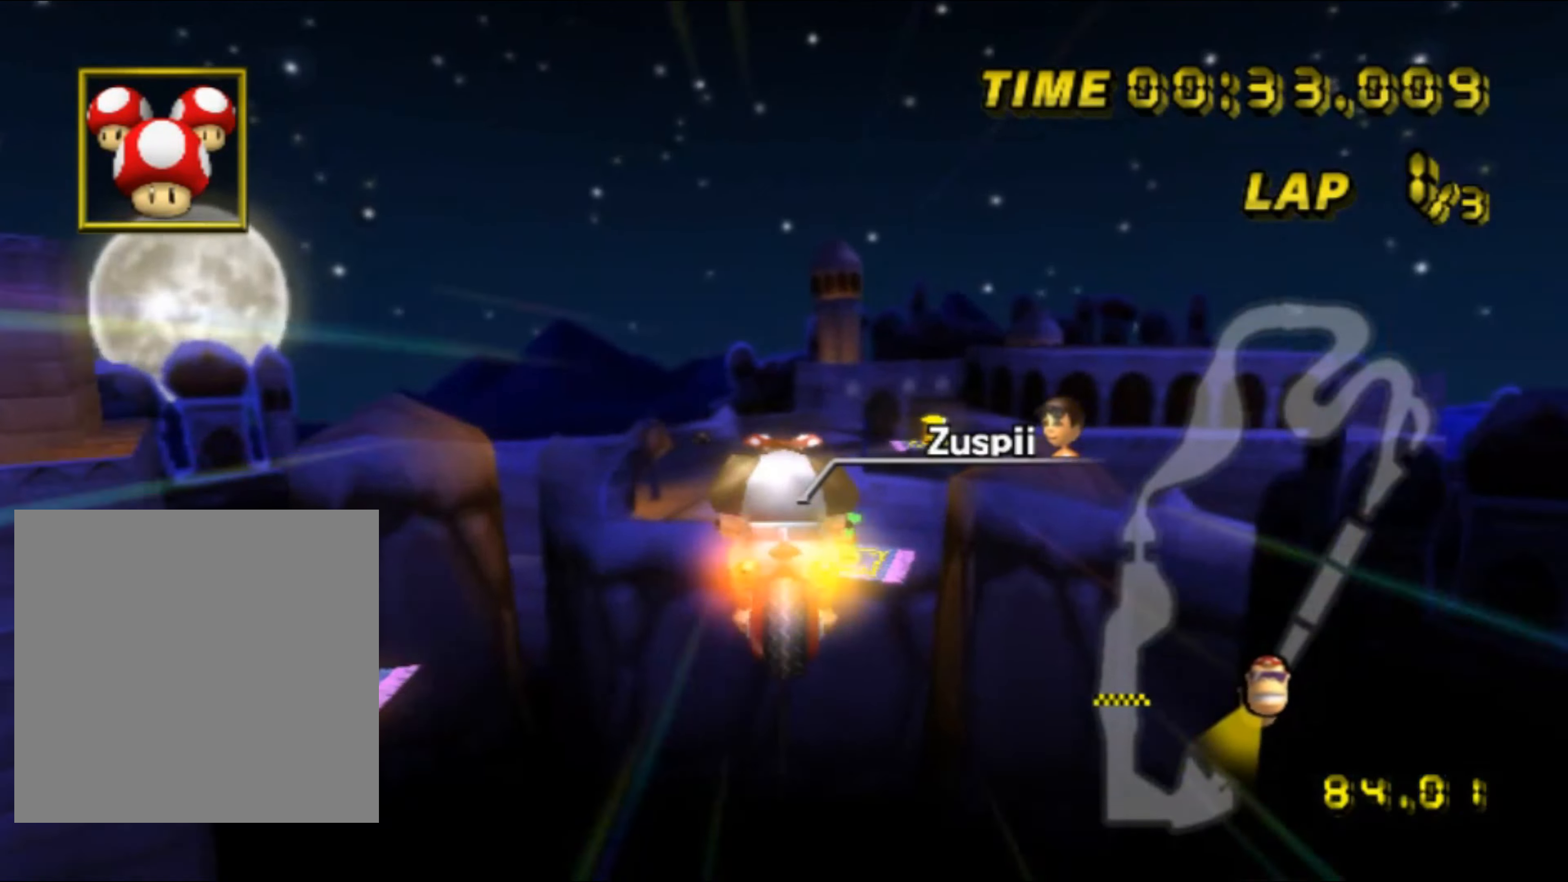
{"buttons": ["A", "R1"], "left_stick": "center", "events": [[50, "DPAD_DOWN", "down"], [66, "DPAD_DOWN", "up"], [483, "R1", "down"]]}
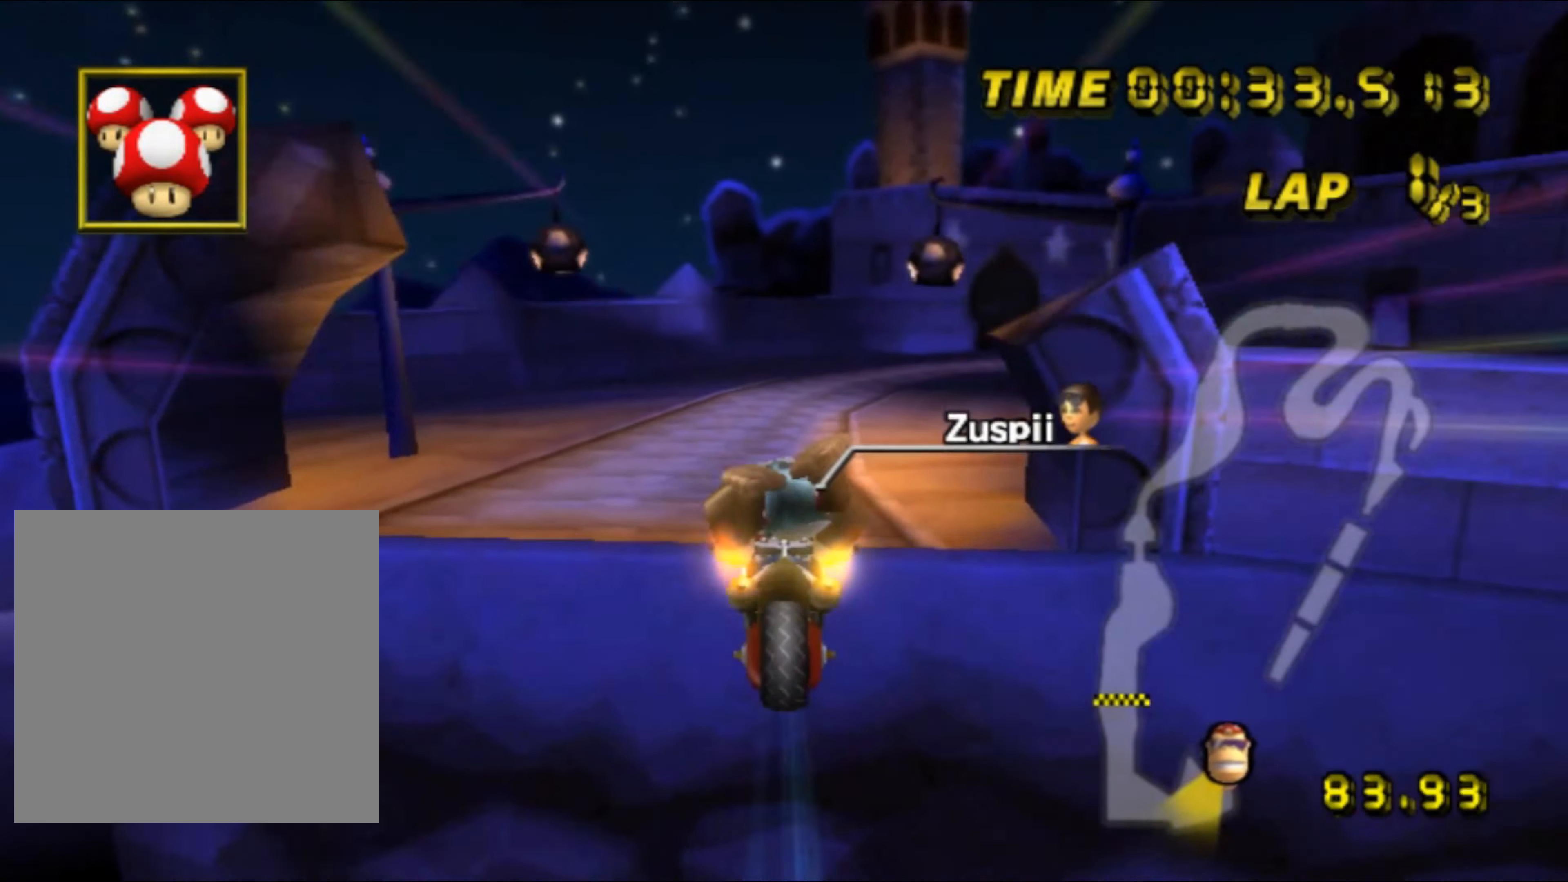
{"buttons": ["A", "R1"], "left_stick": "right", "events": [[33, "left_stick", "right"]]}
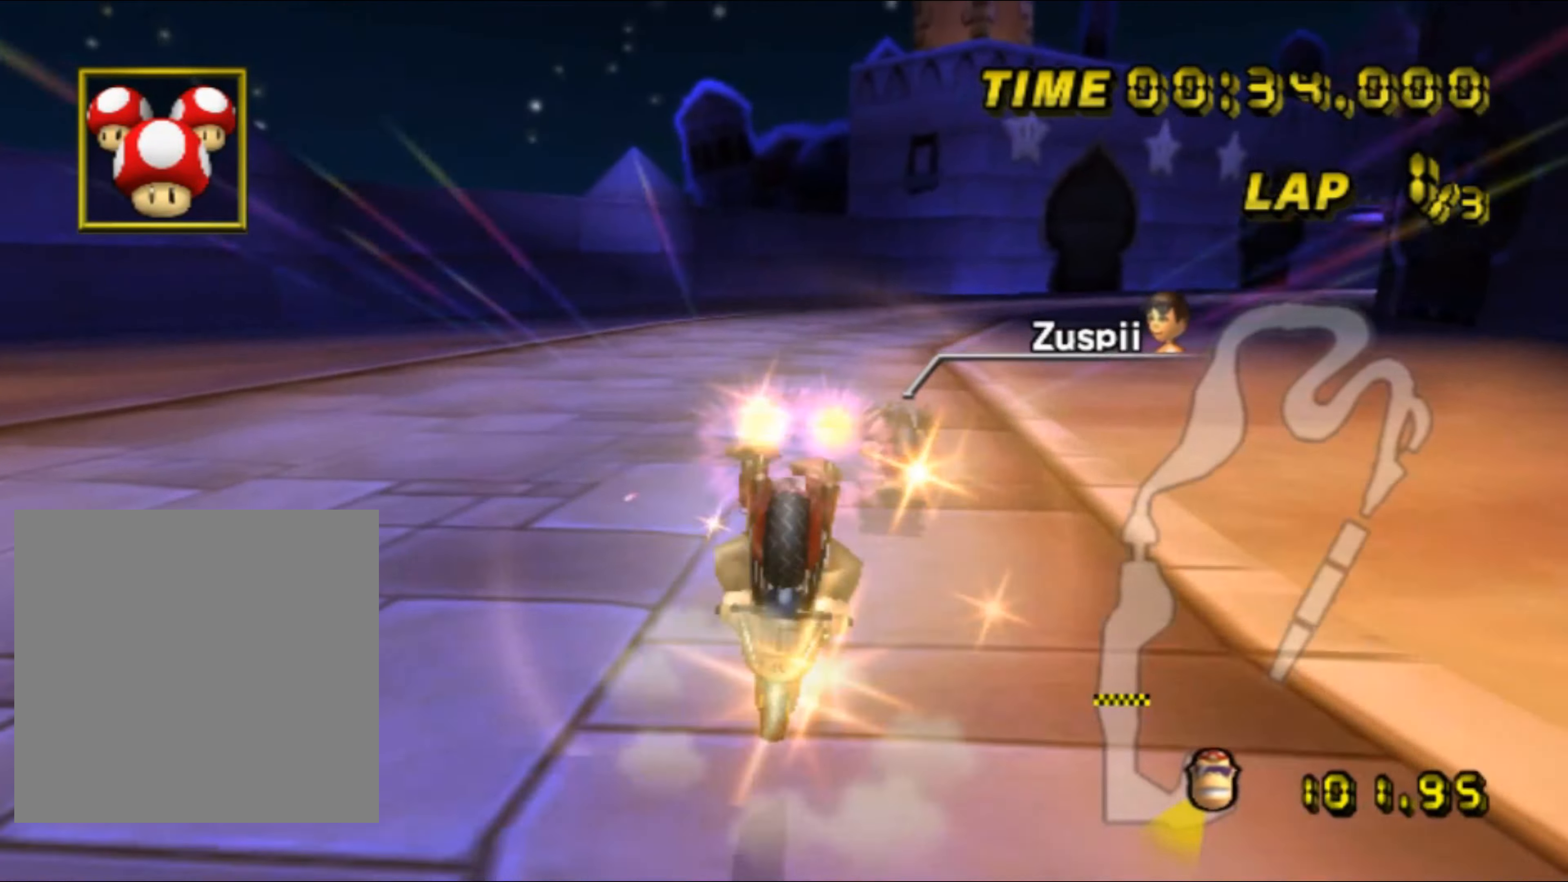
{"buttons": ["A", "R1"], "left_stick": "up-right", "events": [[50, "left_stick", "up-left"], [183, "left_stick", "center"], [283, "left_stick", "right"], [417, "left_stick", "up-right"]]}
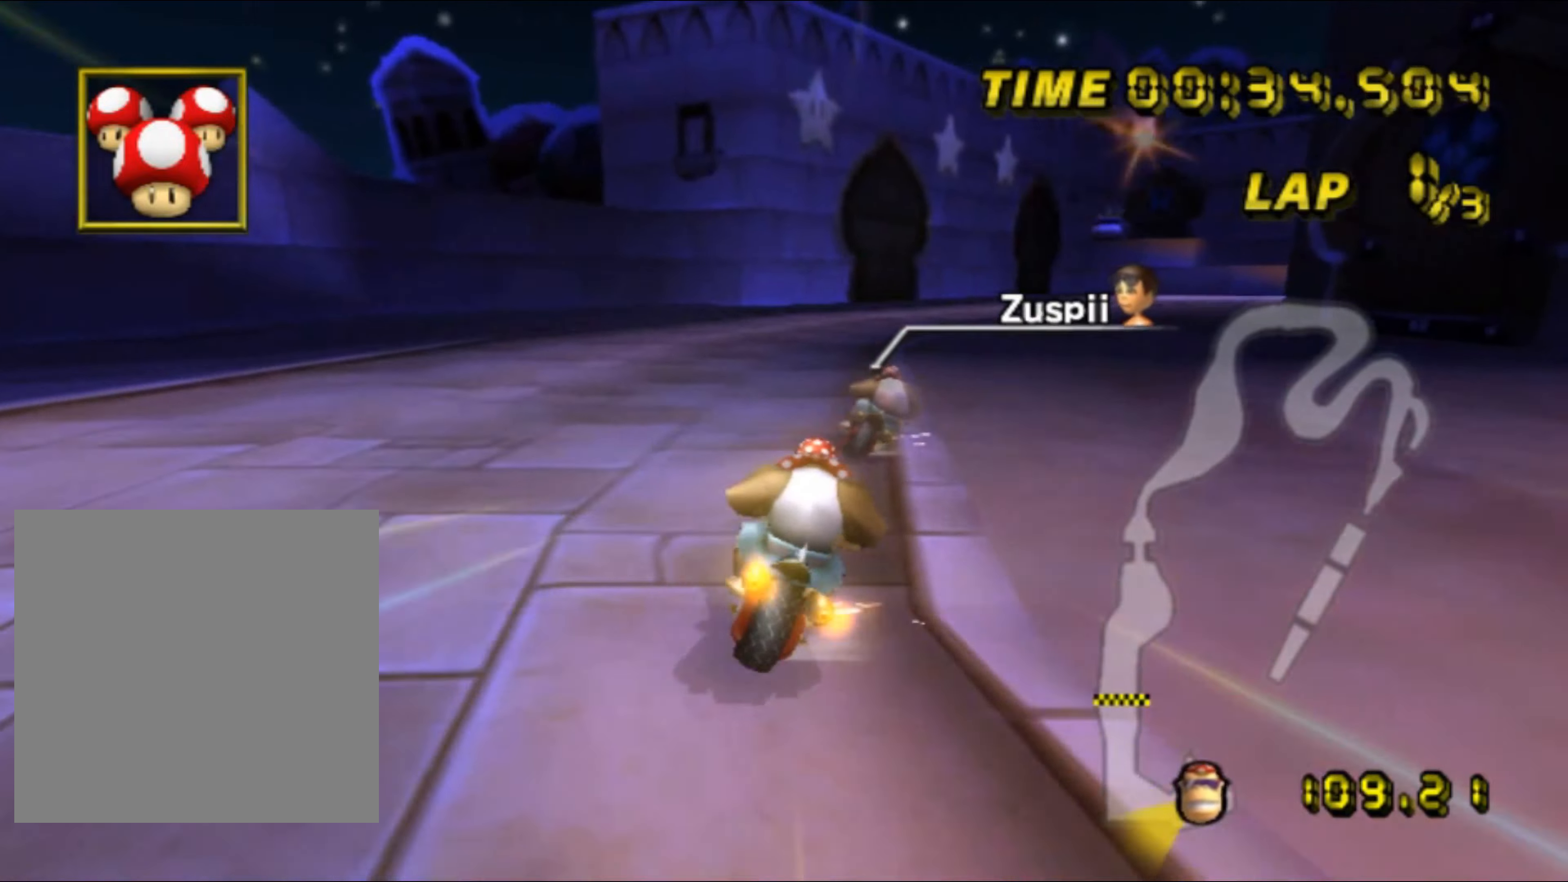
{"buttons": ["A", "R1"], "left_stick": "up-right", "events": [[183, "left_stick", "right"], [317, "left_stick", "up-right"], [417, "L1", "down"], [500, "L1", "up"]]}
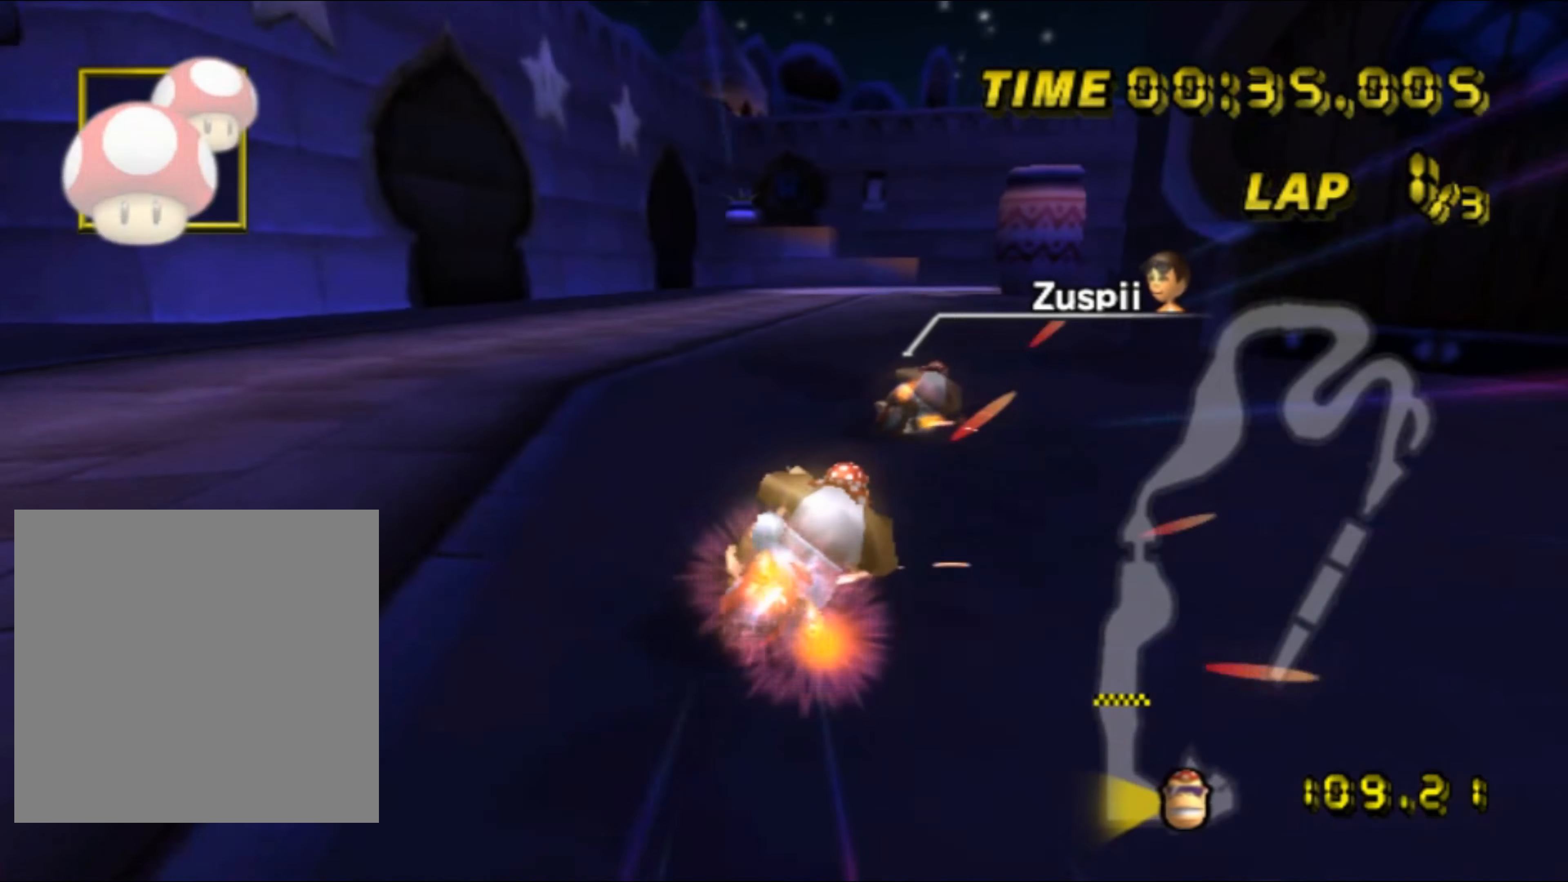
{"buttons": ["A", "R1"], "left_stick": "left", "events": [[167, "left_stick", "center"], [217, "left_stick", "left"]]}
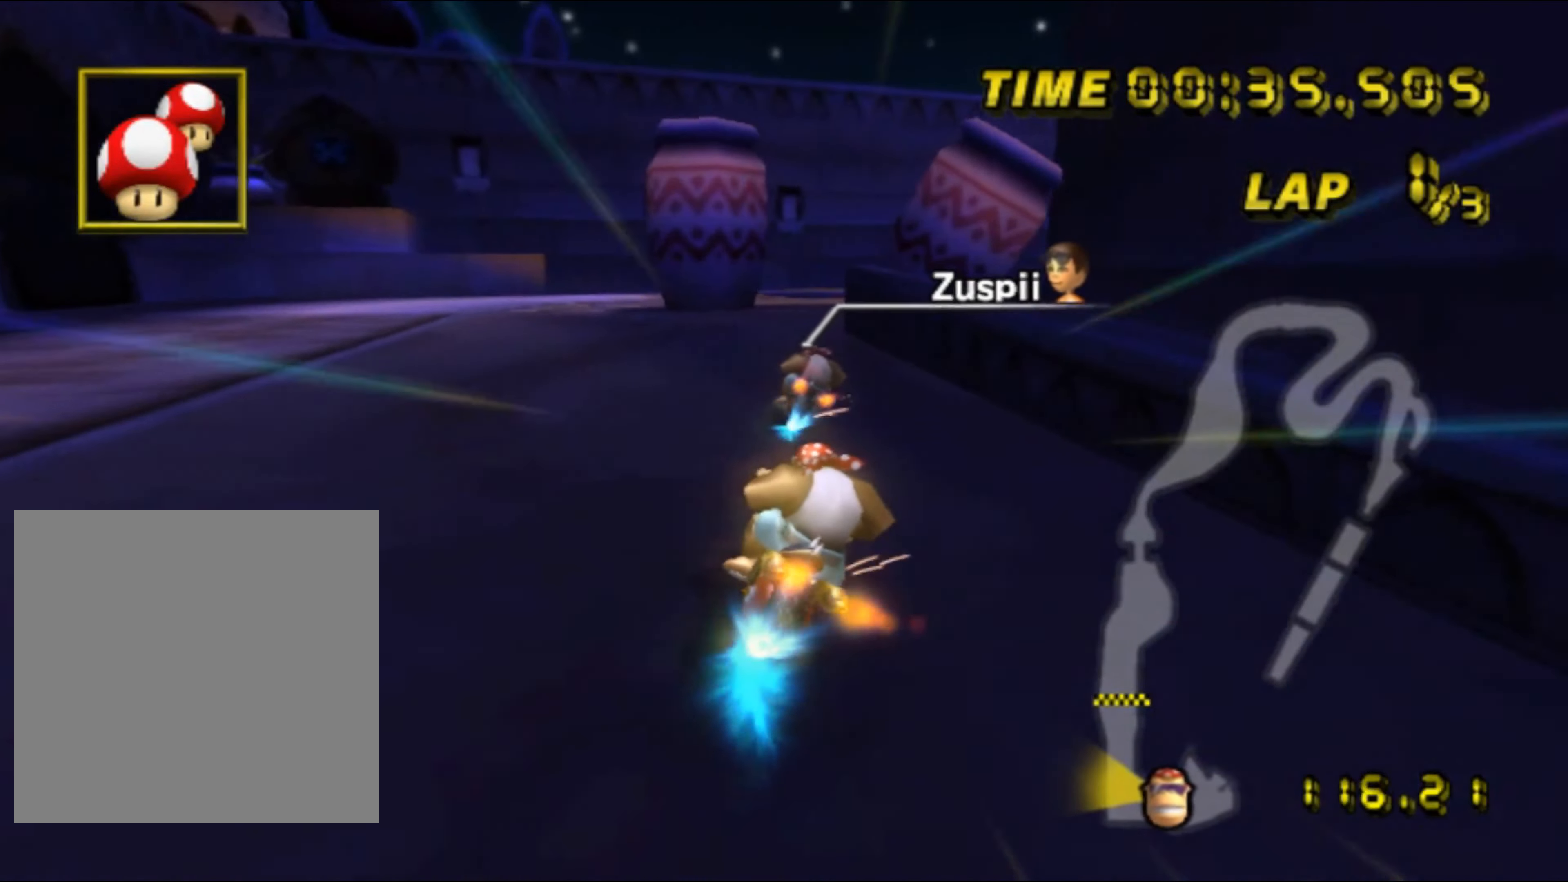
{"buttons": ["A", "R1"], "left_stick": "up-right", "events": [[300, "left_stick", "up-right"]]}
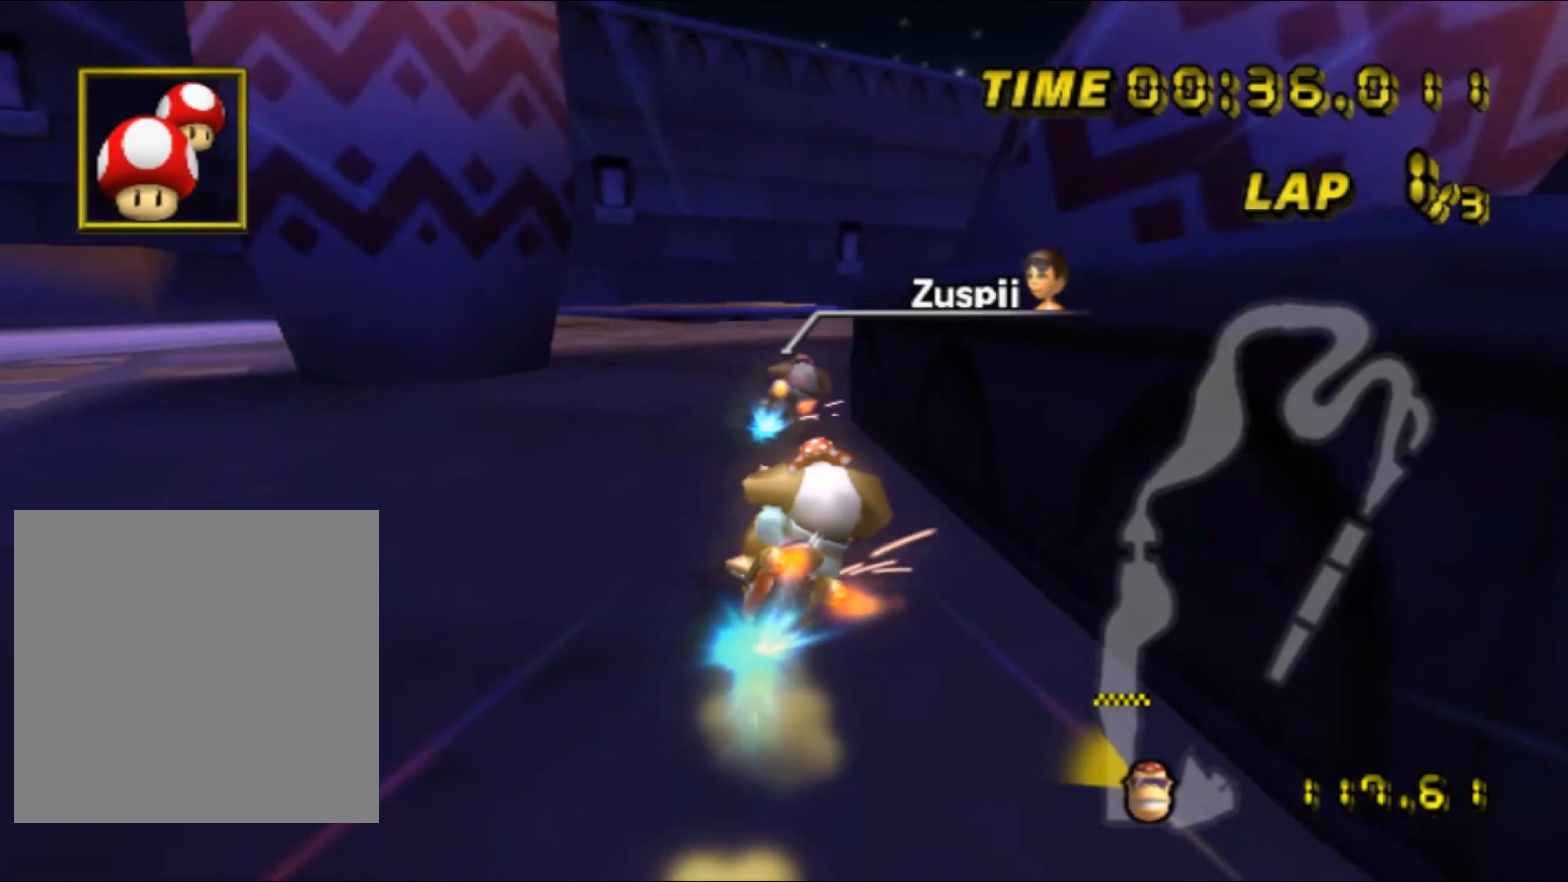
{"buttons": ["A", "R1"], "left_stick": "right", "events": [[400, "left_stick", "right"]]}
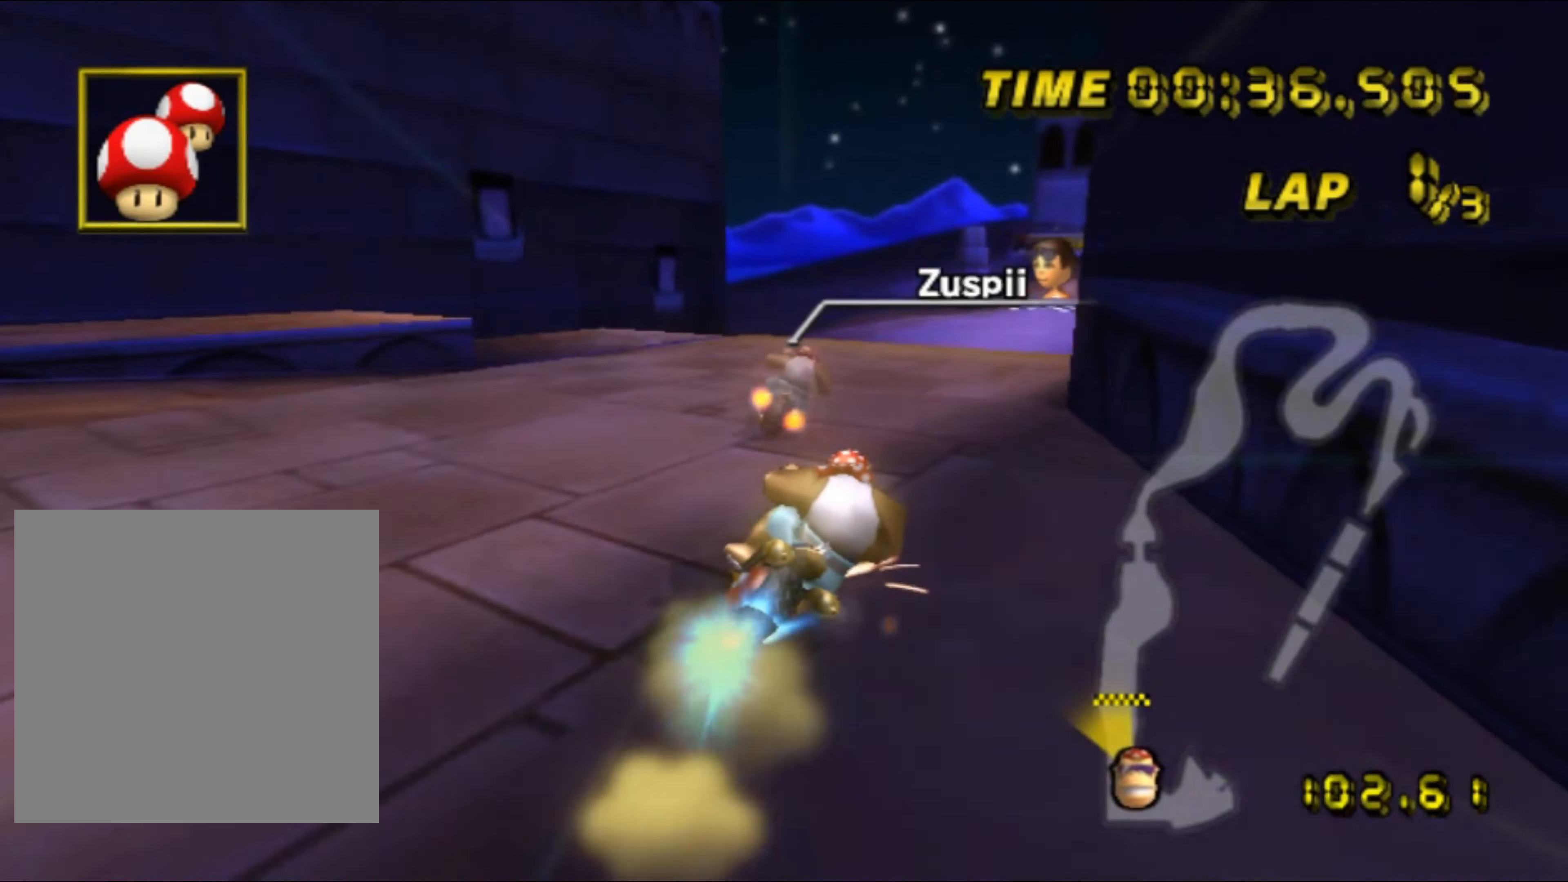
{"buttons": ["A"], "left_stick": "center", "events": [[33, "DPAD_LEFT", "down"], [33, "R1", "up"], [50, "DPAD_LEFT", "up"], [50, "DPAD_UP", "down"], [67, "DPAD_UP", "up"], [133, "DPAD_DOWN", "down"], [150, "DPAD_DOWN", "up"], [167, "left_stick", "up-right"], [367, "left_stick", "center"]]}
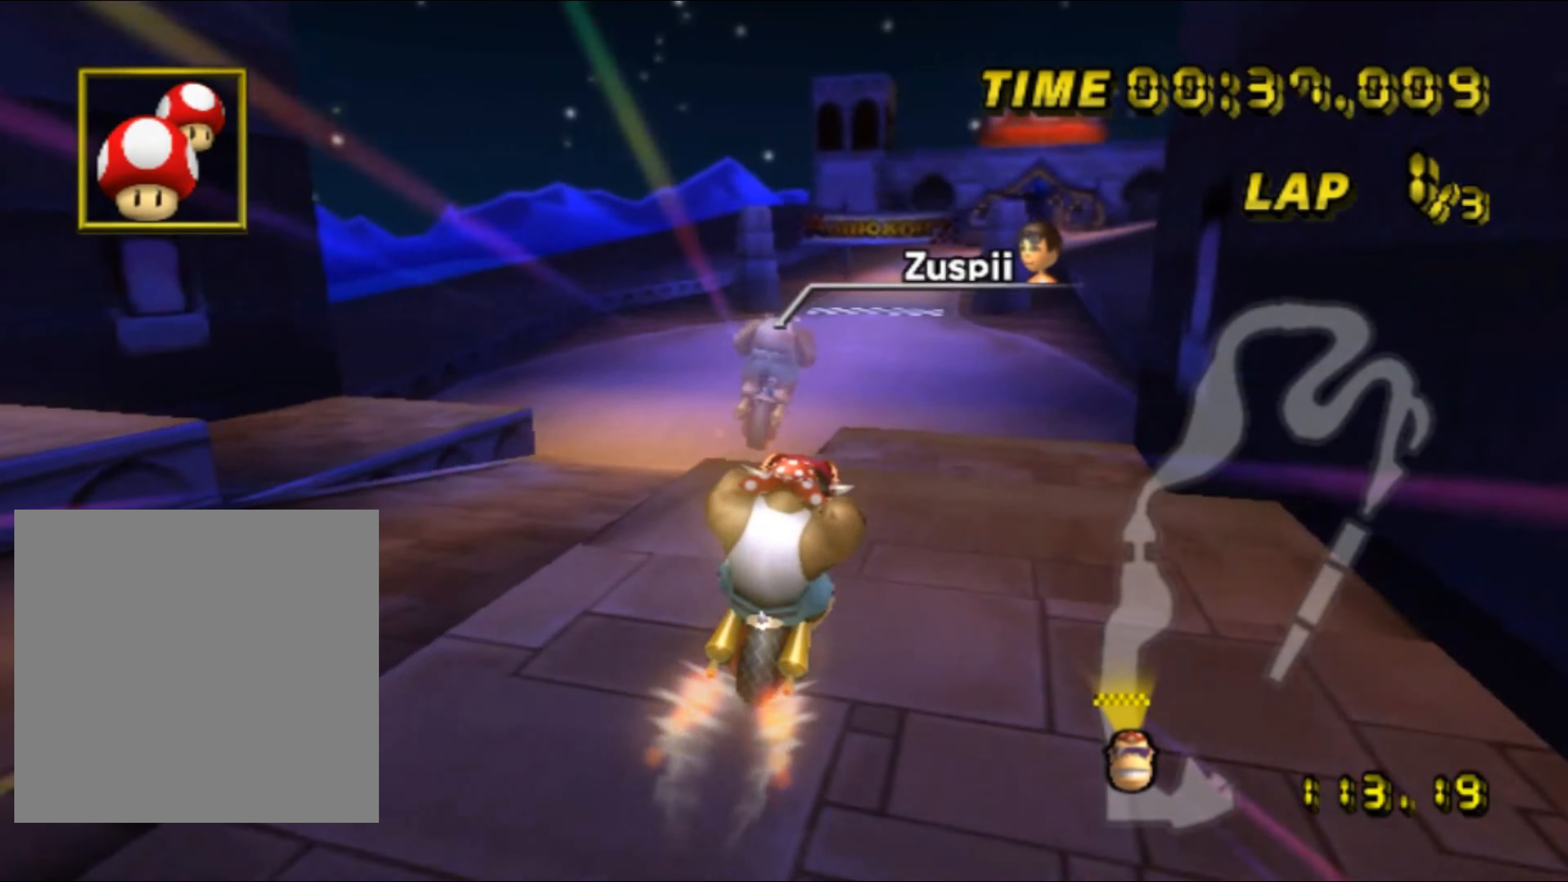
{"buttons": ["A"], "left_stick": "down", "events": [[33, "DPAD_UP", "down"], [50, "DPAD_LEFT", "down"], [50, "DPAD_UP", "up"], [67, "DPAD_LEFT", "up"], [133, "DPAD_DOWN", "down"], [150, "DPAD_DOWN", "up"], [233, "left_stick", "down"]]}
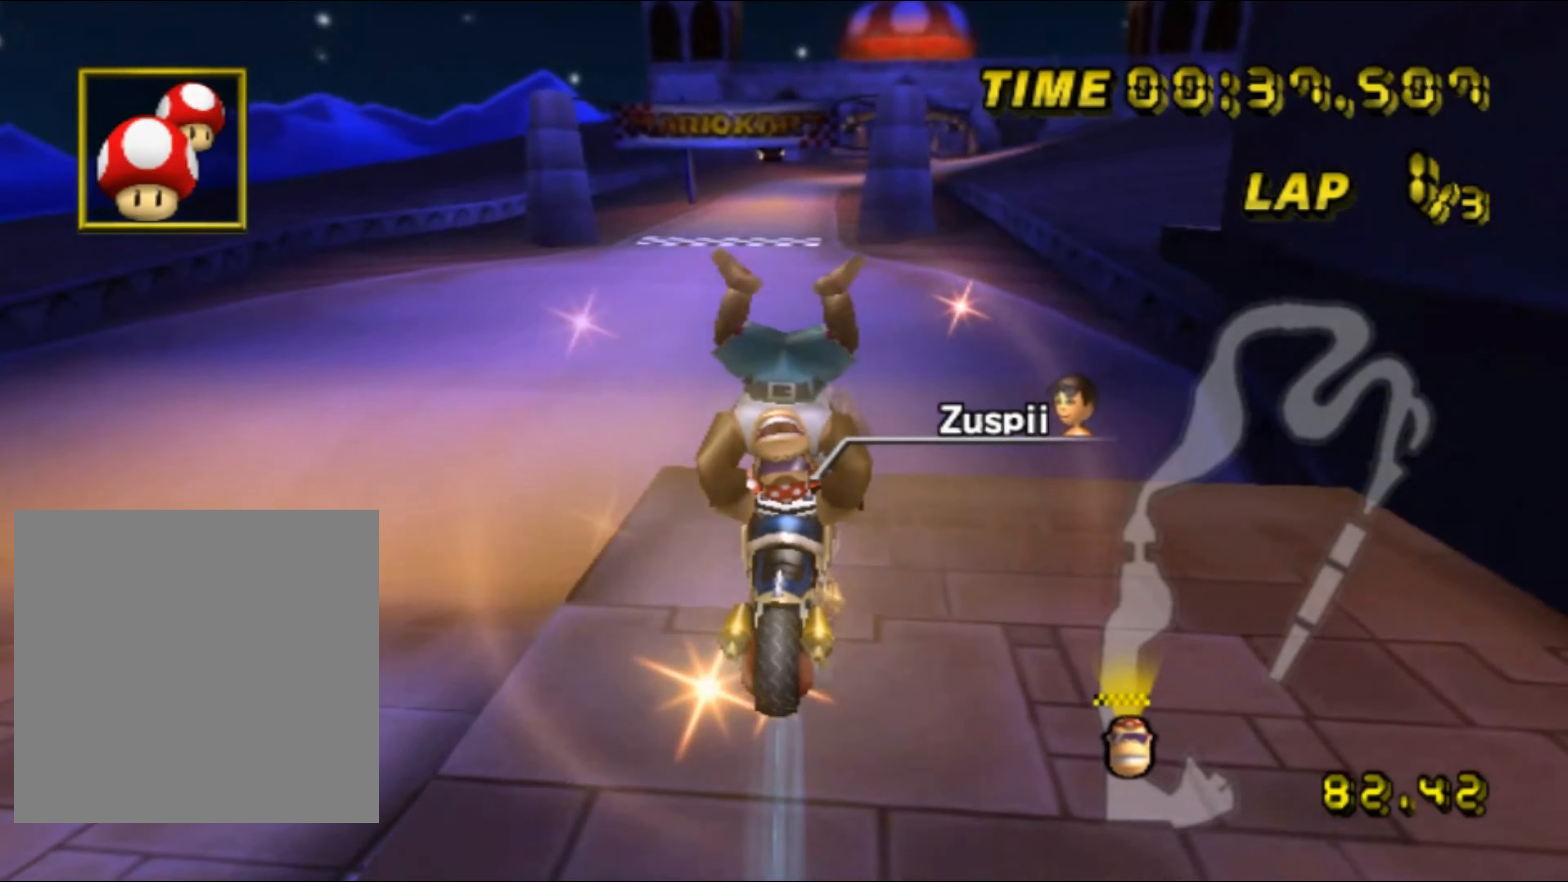
{"buttons": ["A"], "left_stick": "down", "events": [[167, "DPAD_UP", "down"], [183, "DPAD_UP", "up"], [200, "left_stick", "center"], [250, "DPAD_DOWN", "down"], [267, "DPAD_DOWN", "up"], [317, "DPAD_UP", "down"], [333, "DPAD_UP", "up"], [483, "left_stick", "down"]]}
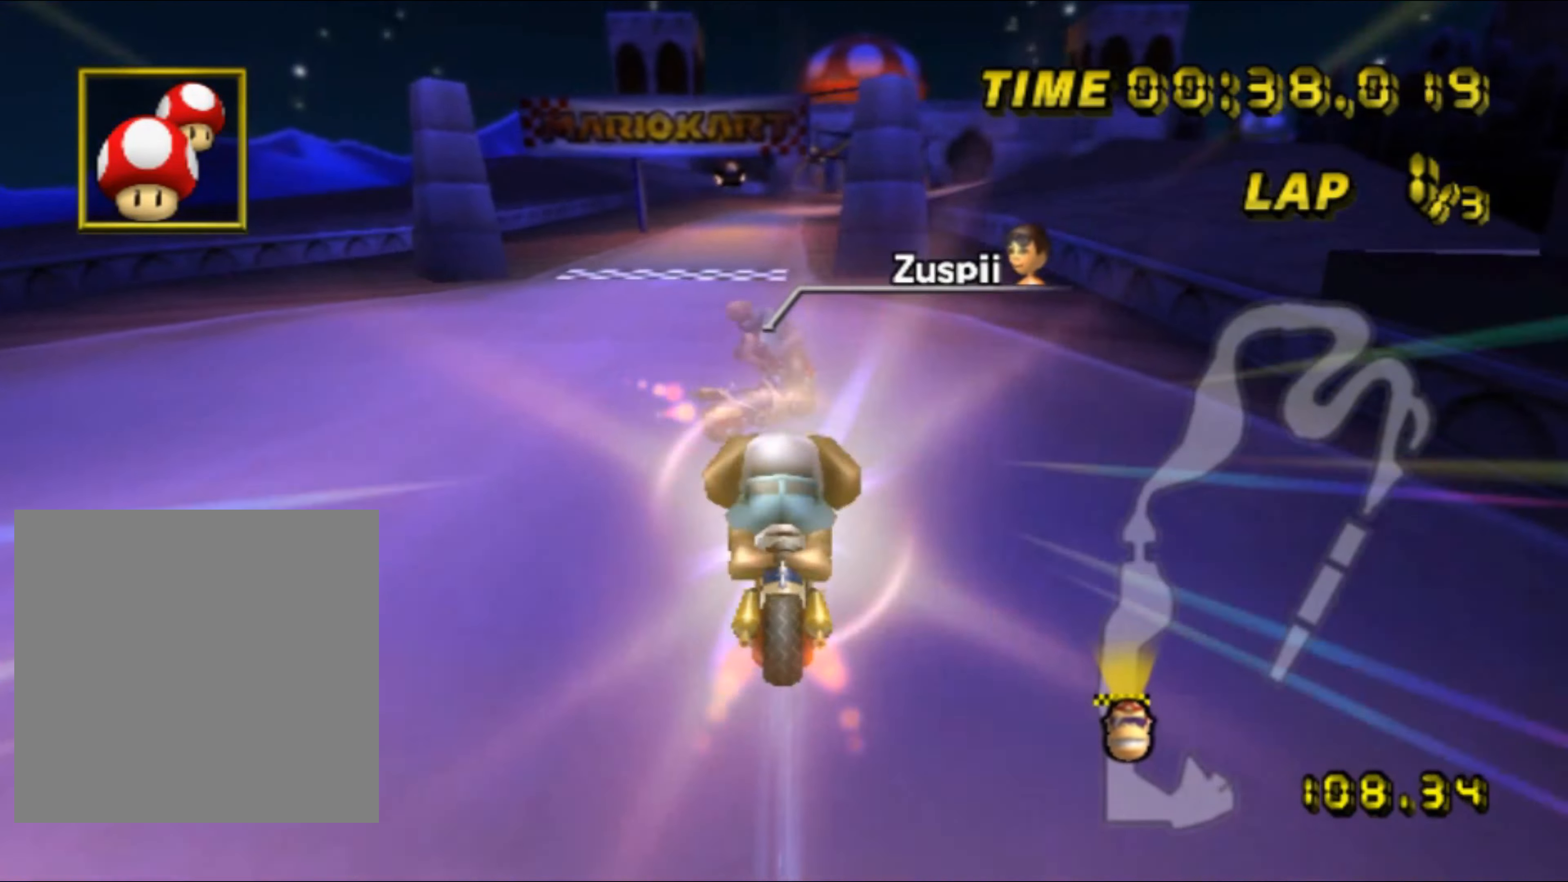
{"buttons": ["A"], "left_stick": "center", "events": [[450, "DPAD_UP", "down"], [467, "DPAD_UP", "up"], [483, "left_stick", "center"]]}
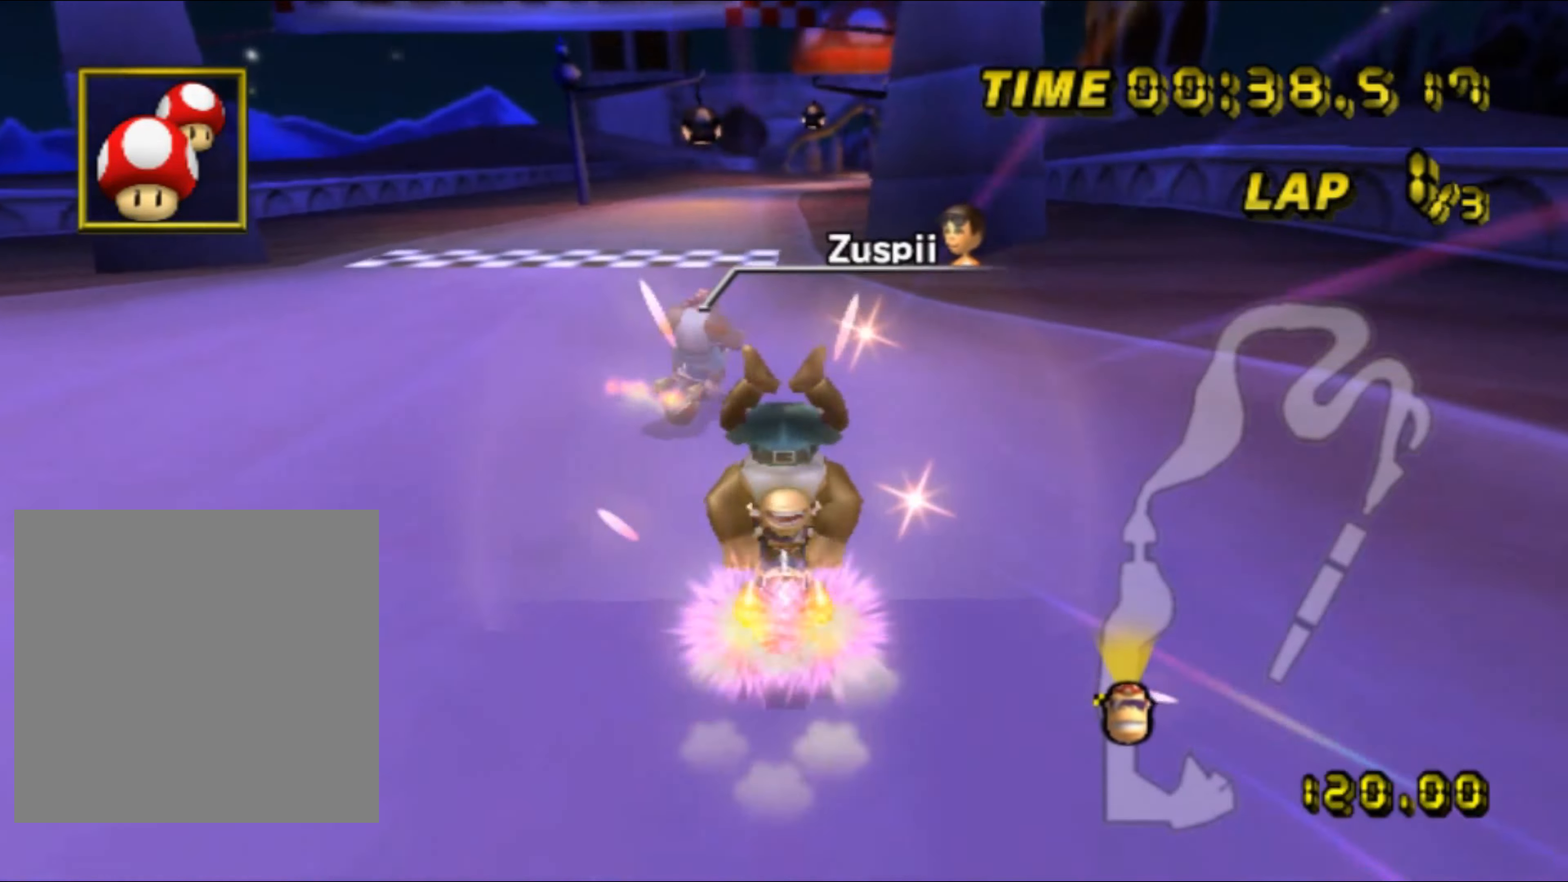
{"buttons": ["A"], "left_stick": "up-right", "events": [[33, "DPAD_DOWN", "down"], [50, "DPAD_DOWN", "up"], [450, "left_stick", "up-right"]]}